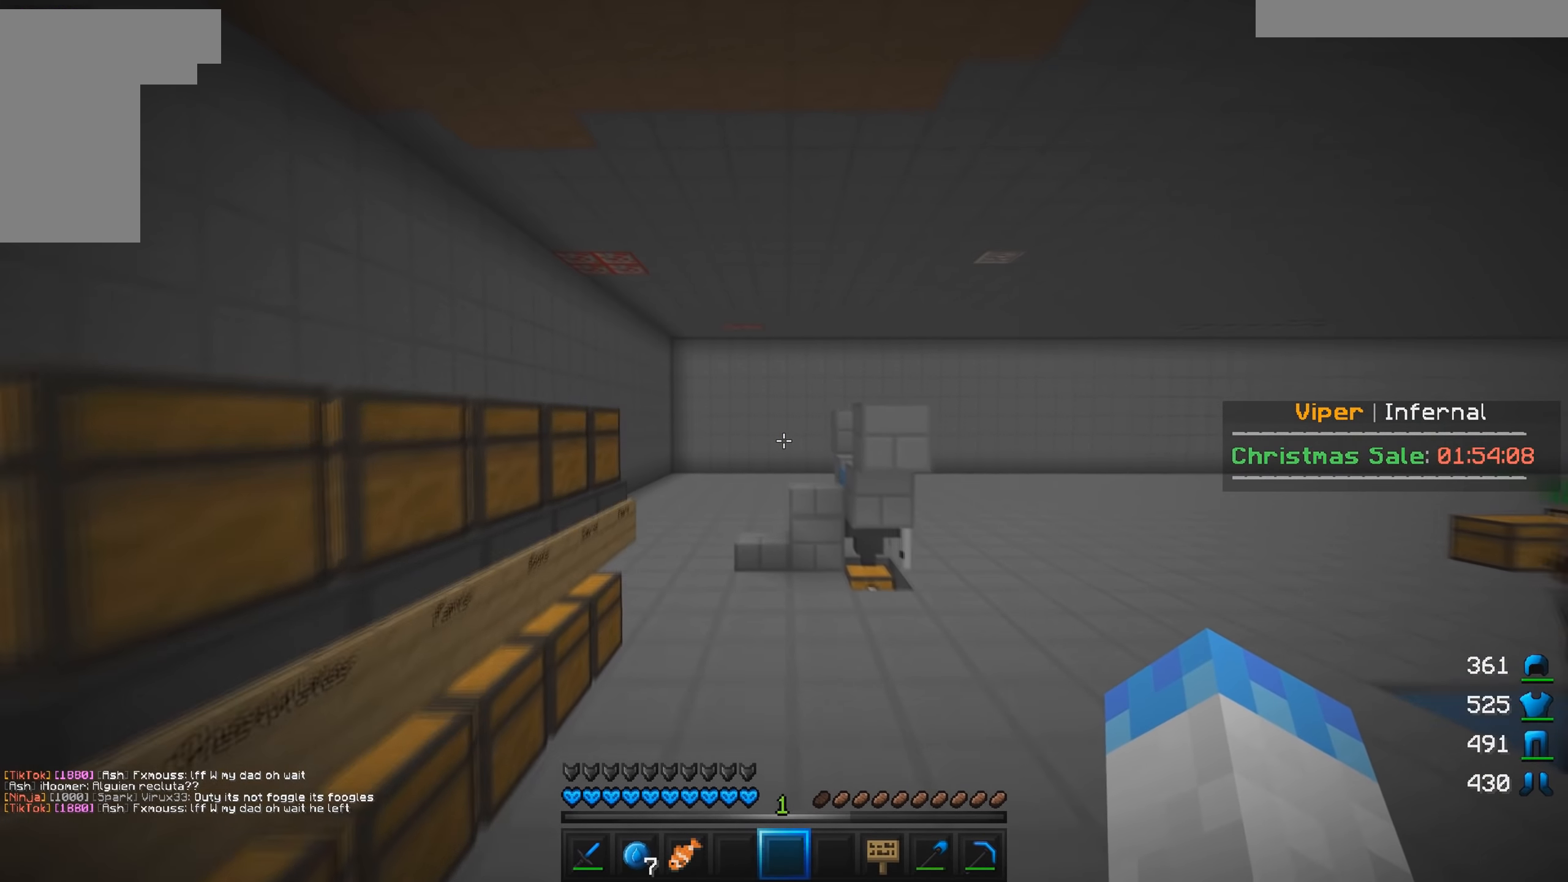
Gameplay with keyboard and mouse; each line is a JSON object with the keys and mouse buttons held at the frame after it. "events" lists presses ("down") and releases ("up") of "a", "d", "s", "w", "mouse_left" and "mouse_right" between this image and that frame as [ms after this image, input, new state], when the widget could be followed in between. "mouse_left", "mouse_right" = the "left", "right" buttons of the "mouse" list. No other keys are recorded. Fast repeated clicks can show as one long hold. Mouse movement is not recorded.
{"keys": ["w"], "mouse": [], "events": []}
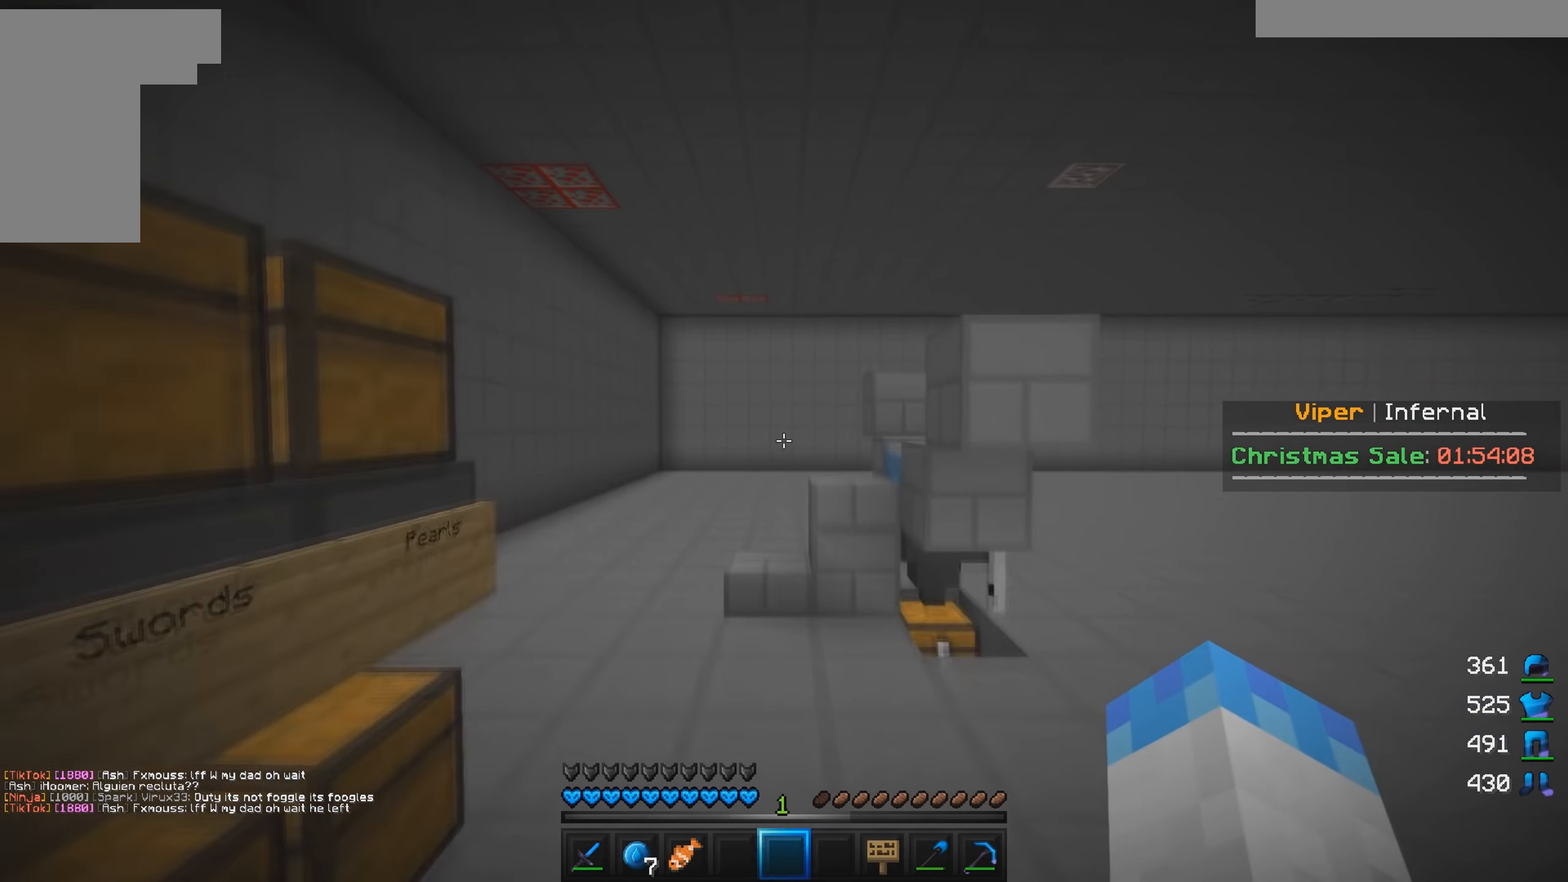
{"keys": ["a", "w"], "mouse": [], "events": [[233, "a", "down"]]}
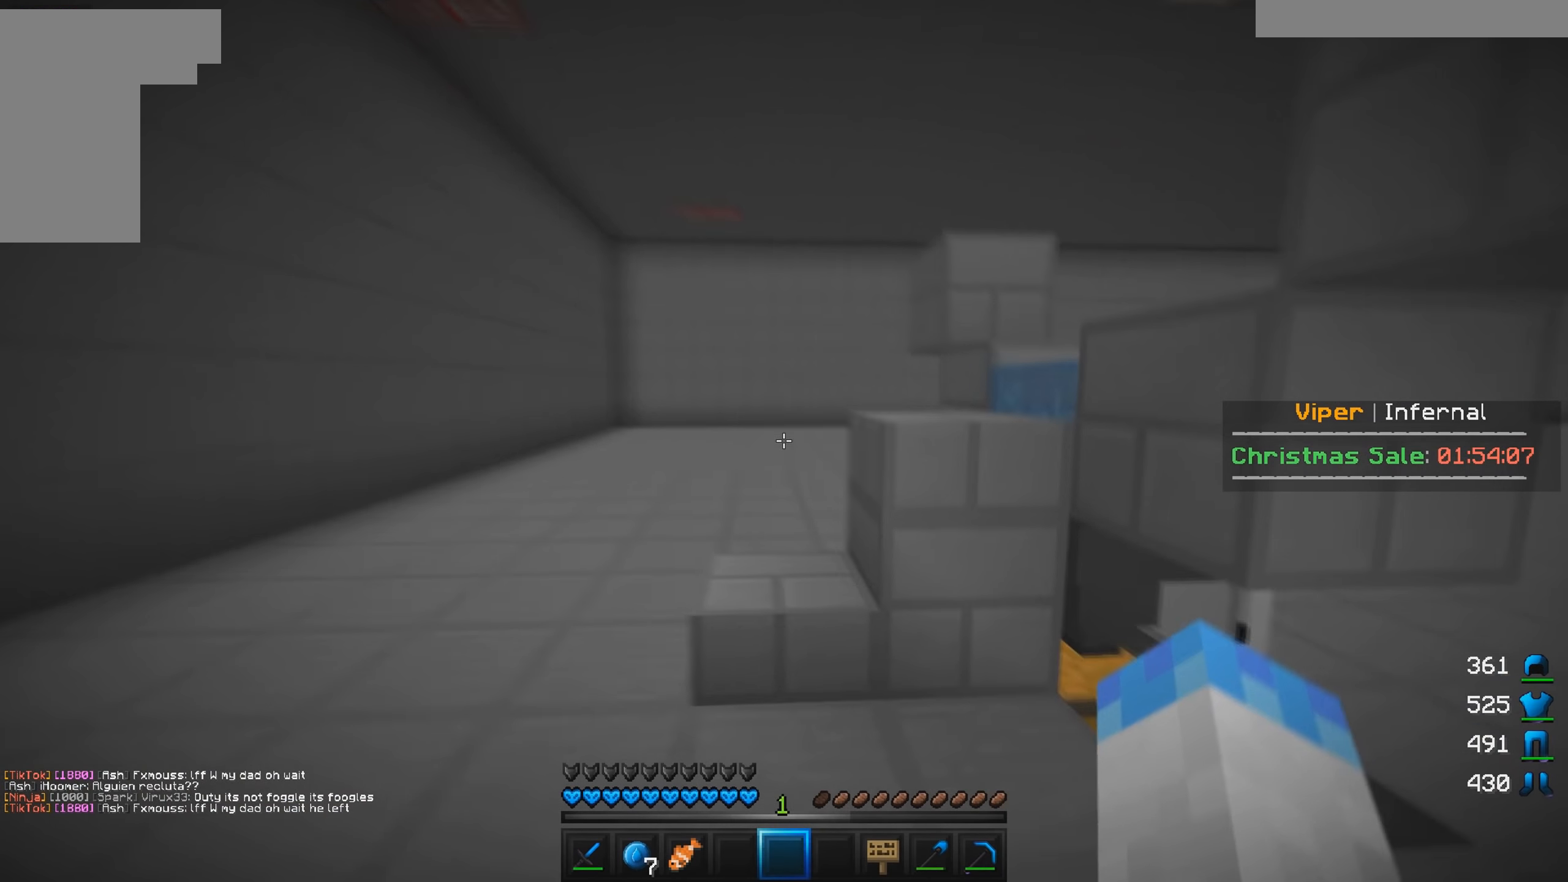
{"keys": ["w"], "mouse": [], "events": [[333, "a", "up"]]}
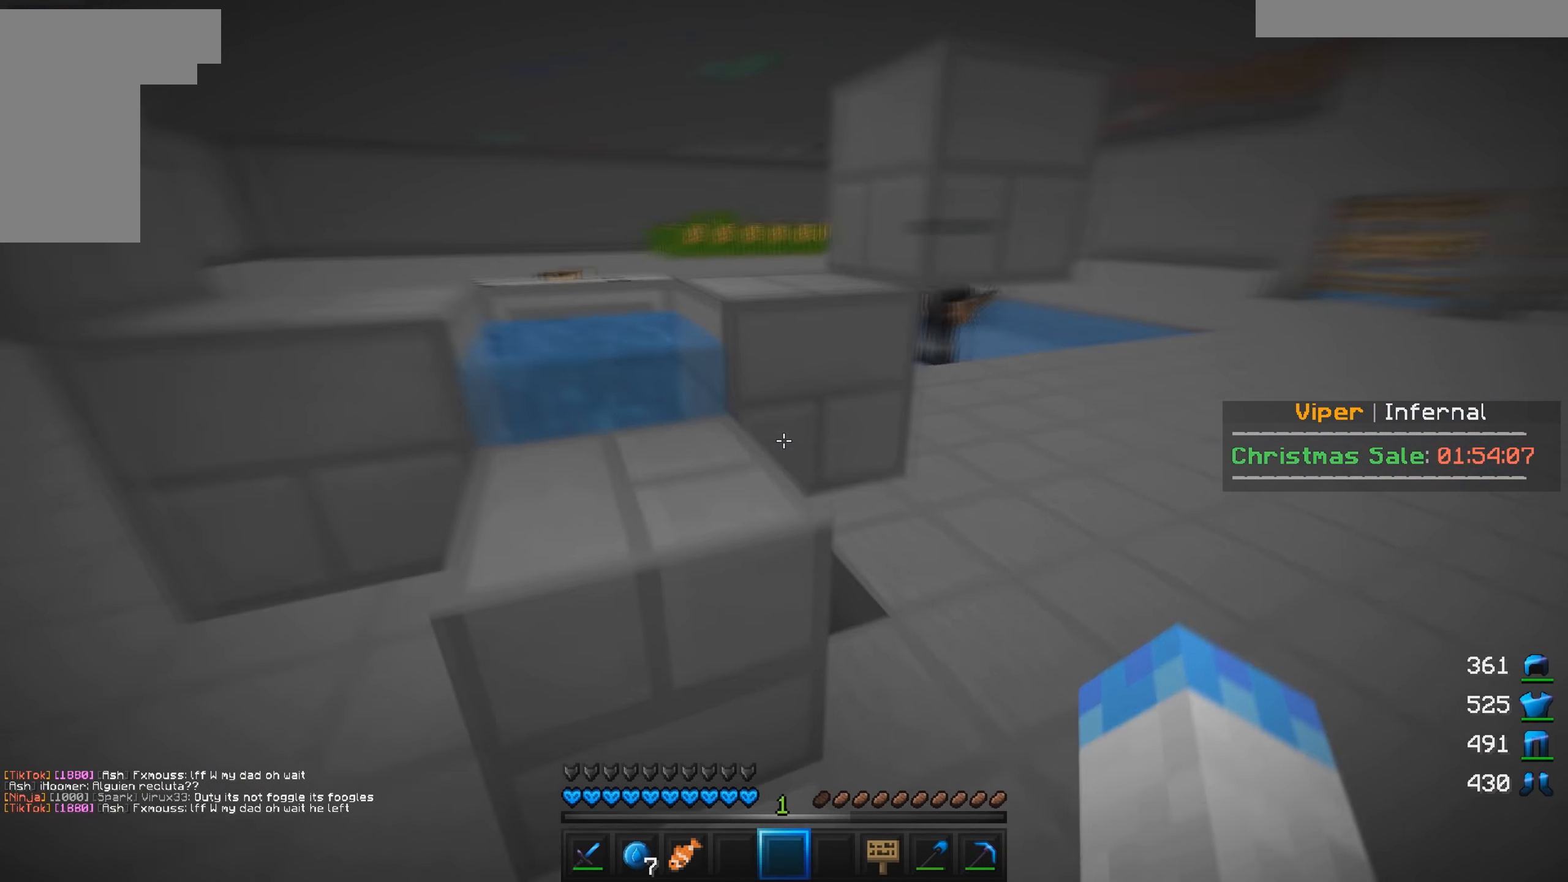
{"keys": ["w"], "mouse": [], "events": [[283, "a", "down"], [483, "a", "up"]]}
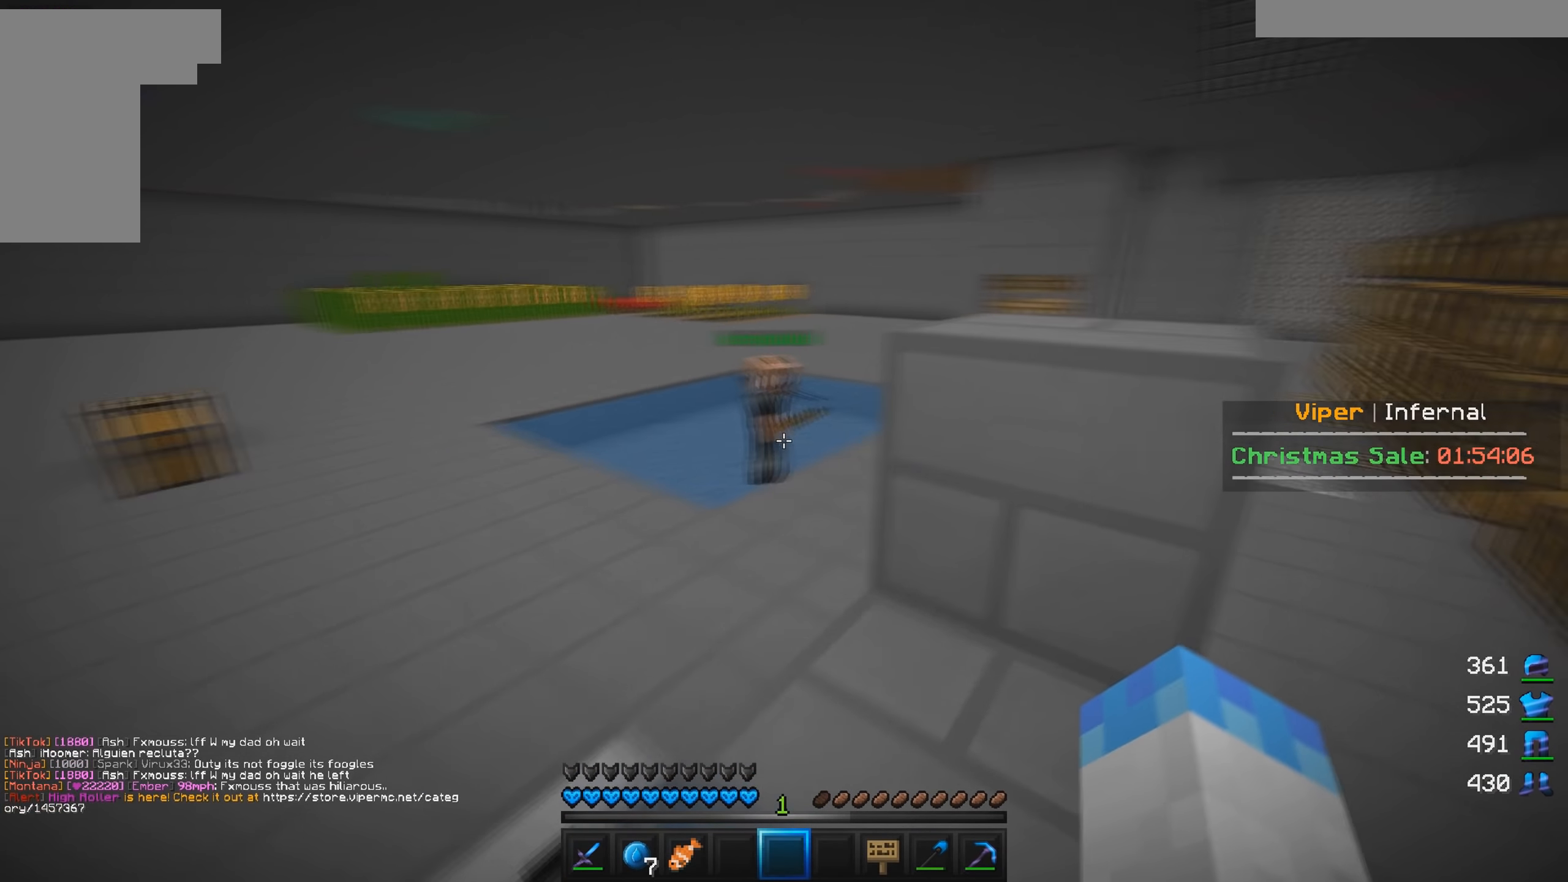
{"keys": ["w"], "mouse": [], "events": [[100, "d", "down"], [500, "d", "up"]]}
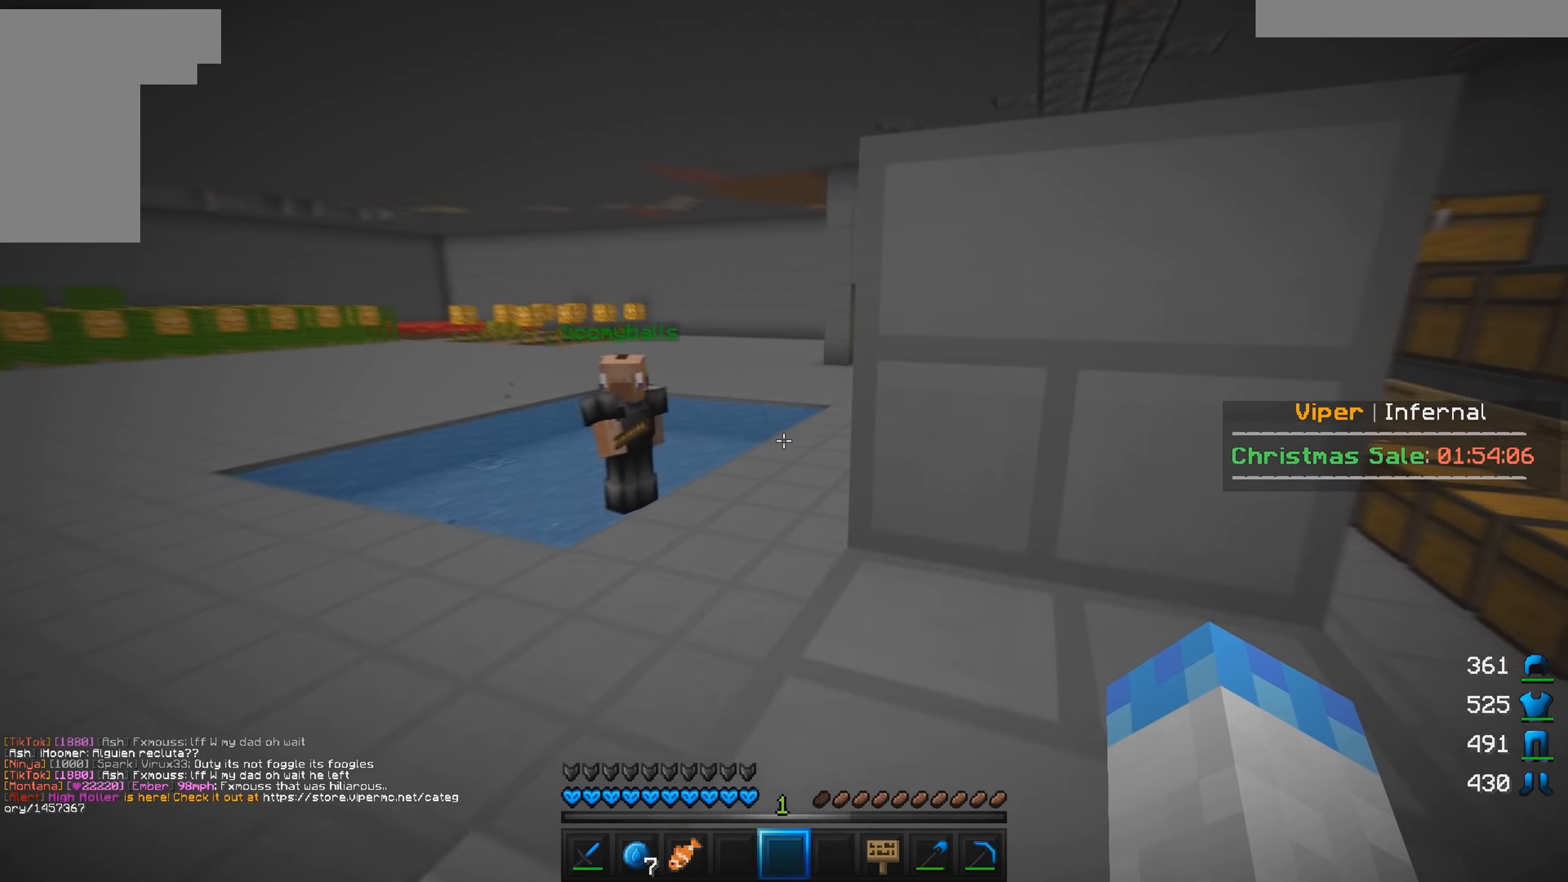
{"keys": ["d", "w"], "mouse": [], "events": [[450, "d", "down"]]}
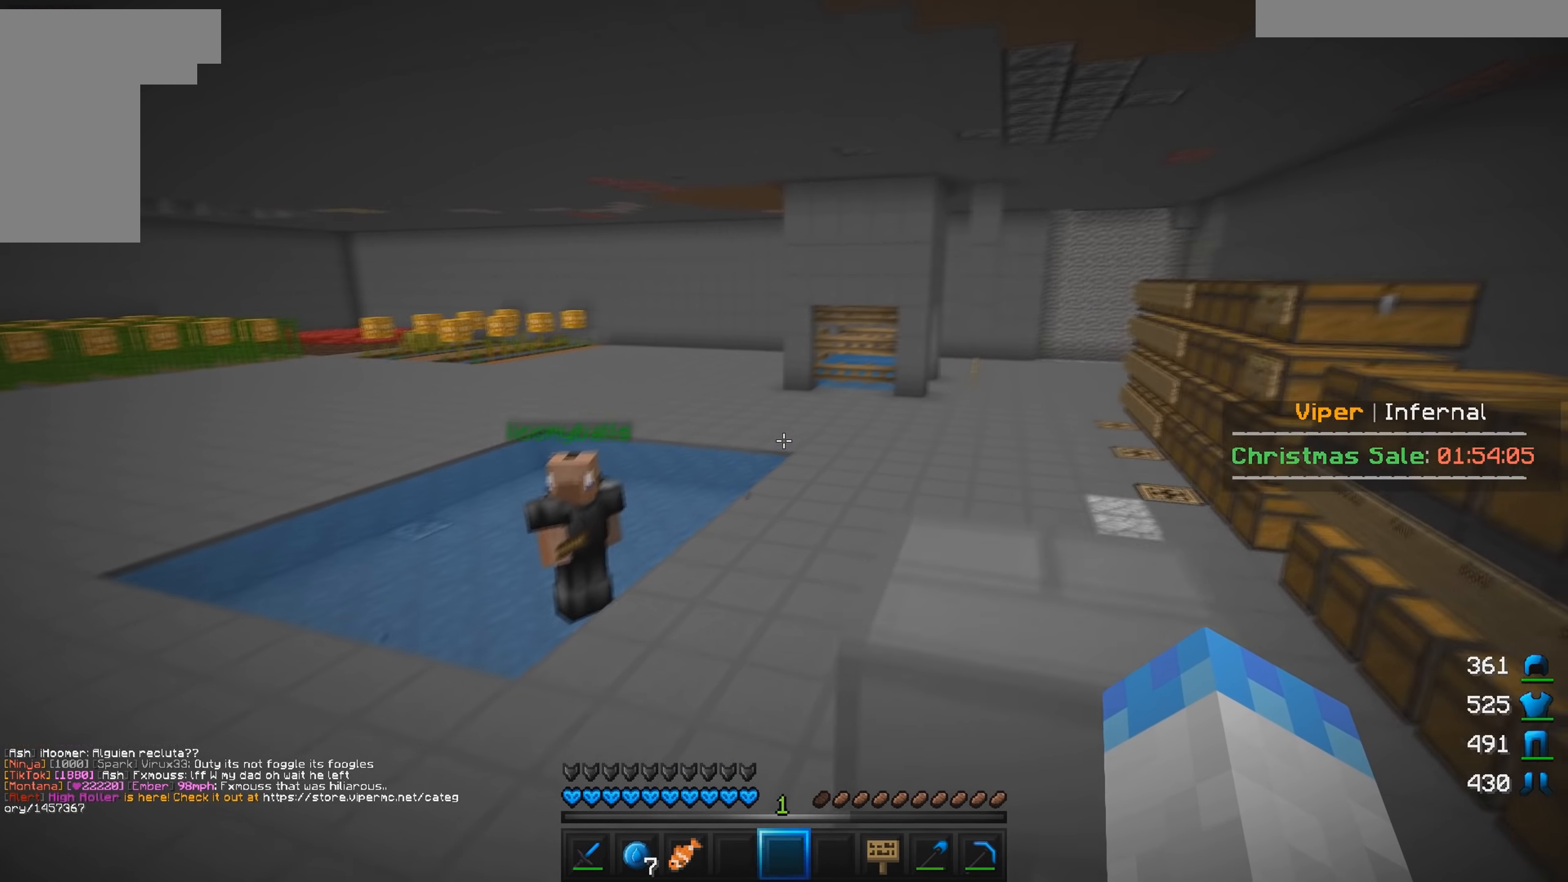
{"keys": ["w"], "mouse": [], "events": [[233, "d", "up"]]}
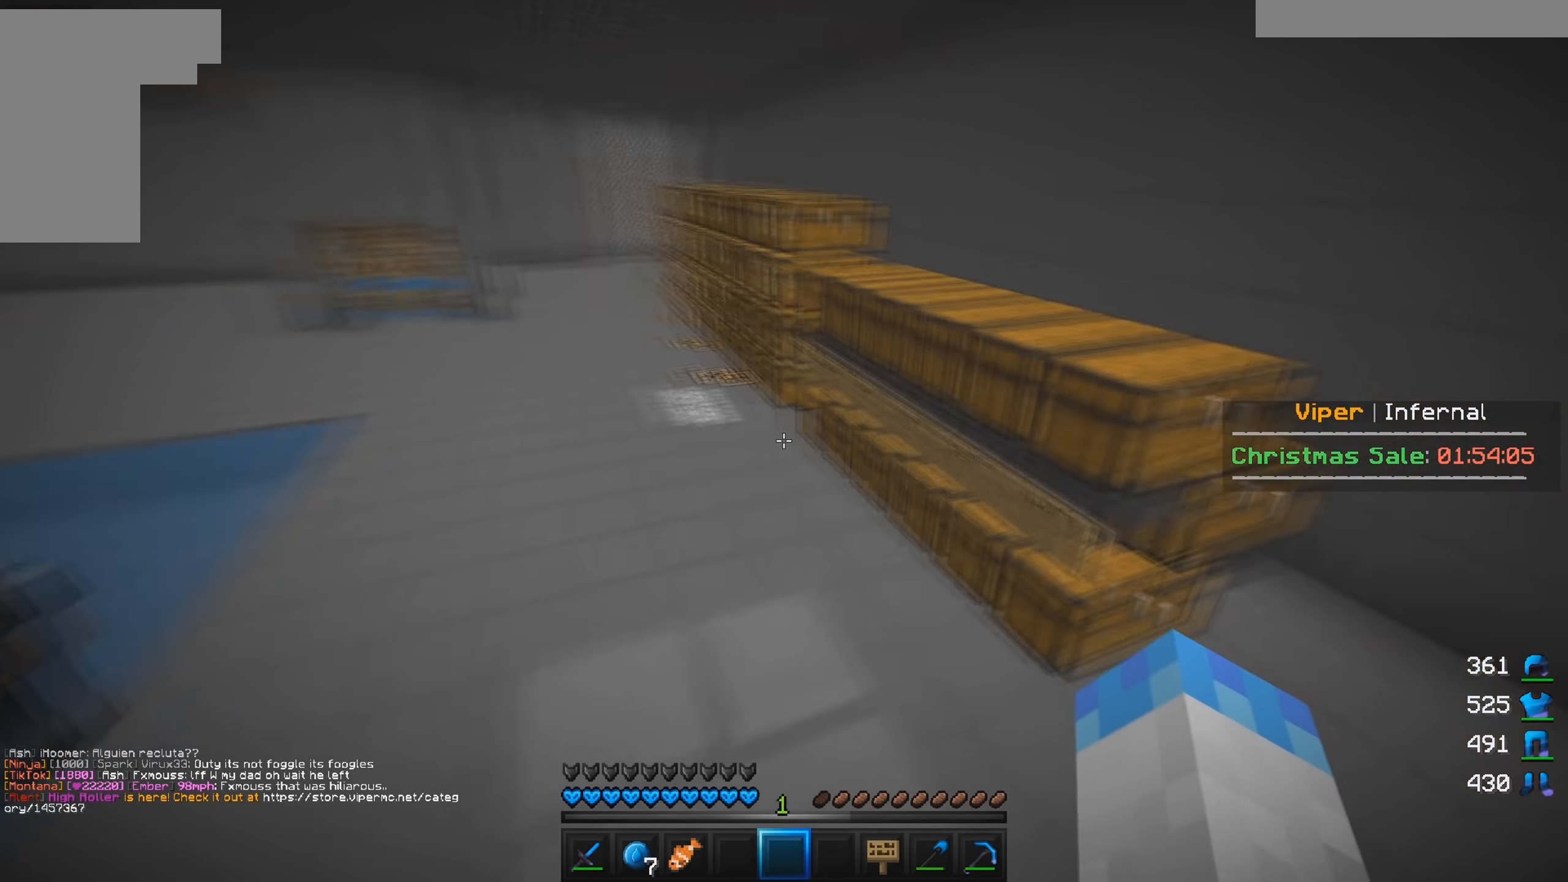
{"keys": ["w"], "mouse": [], "events": [[50, "a", "down"], [300, "a", "up"]]}
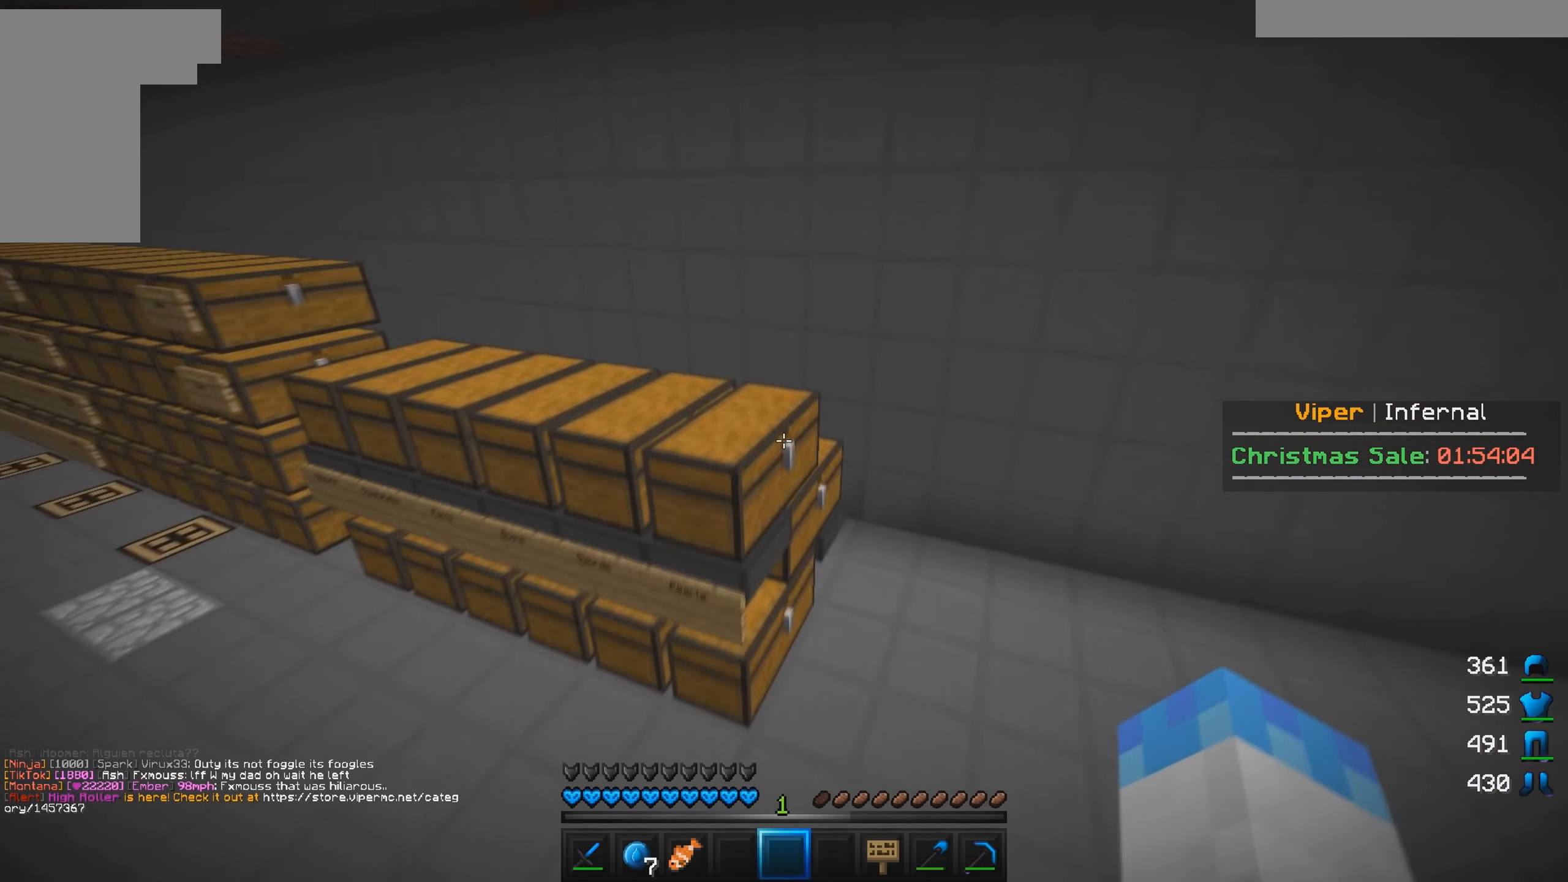
{"keys": ["a", "w"], "mouse": [], "events": [[416, "a", "down"]]}
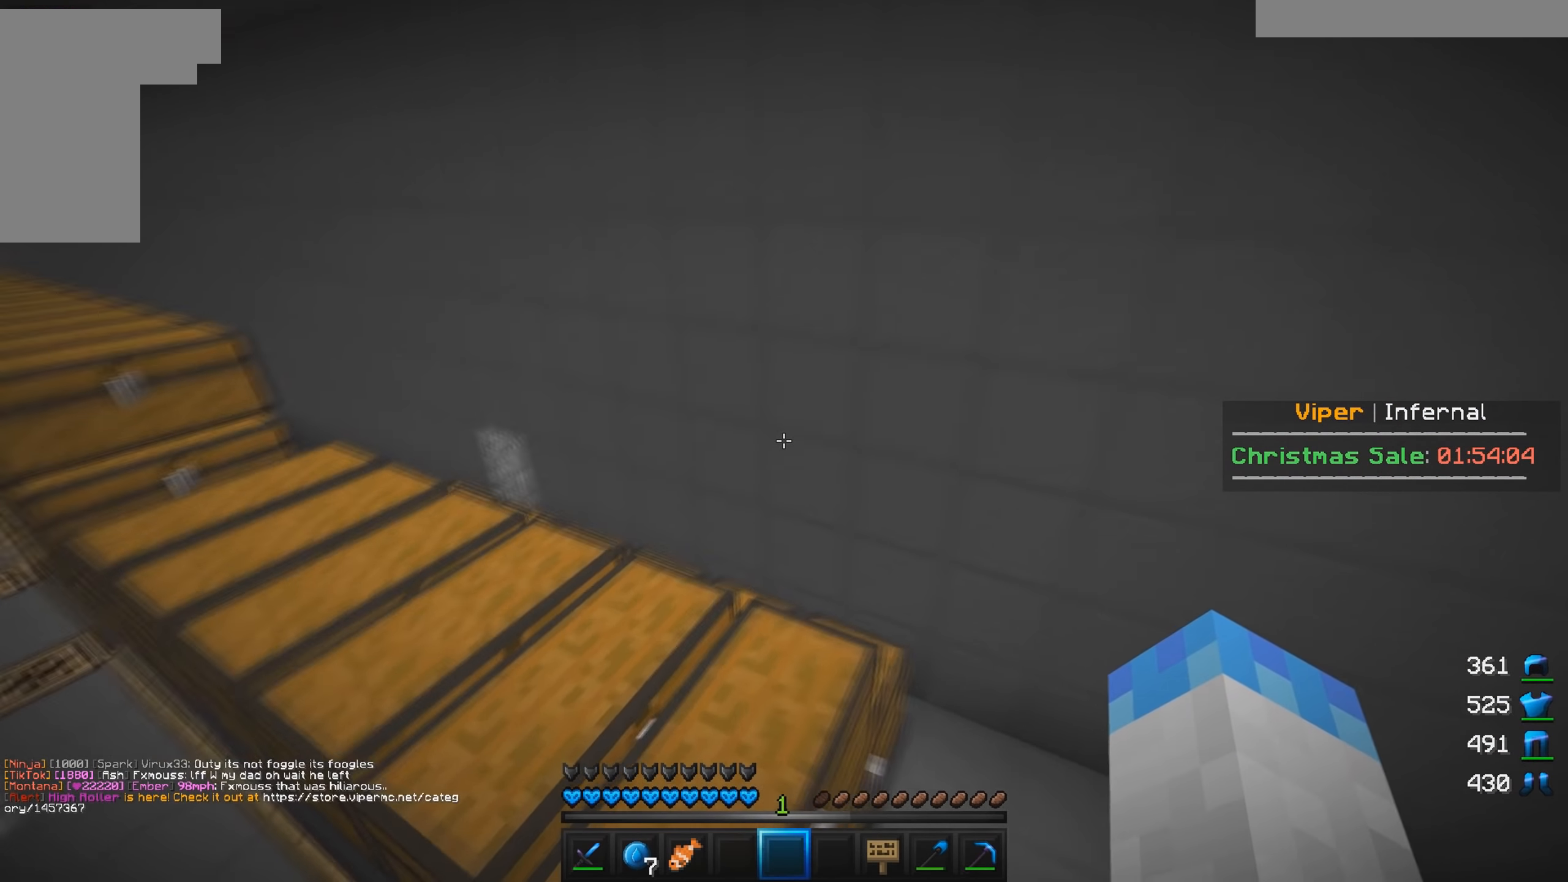
{"keys": ["a", "w"], "mouse": [], "events": [[116, "a", "up"], [400, "a", "down"]]}
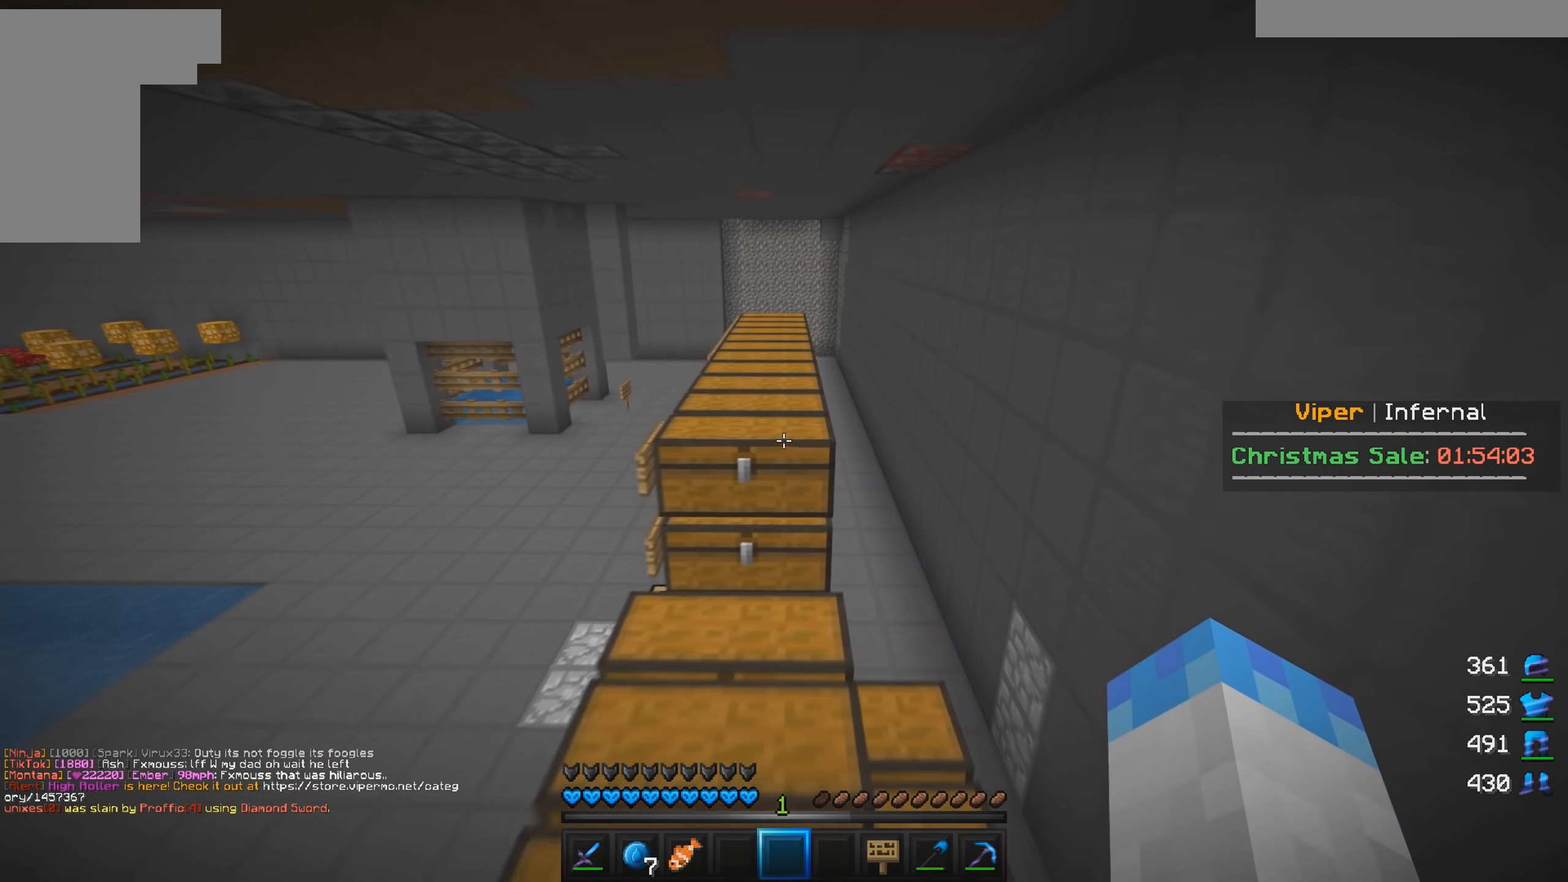
{"keys": ["w"], "mouse": [], "events": [[100, "a", "up"]]}
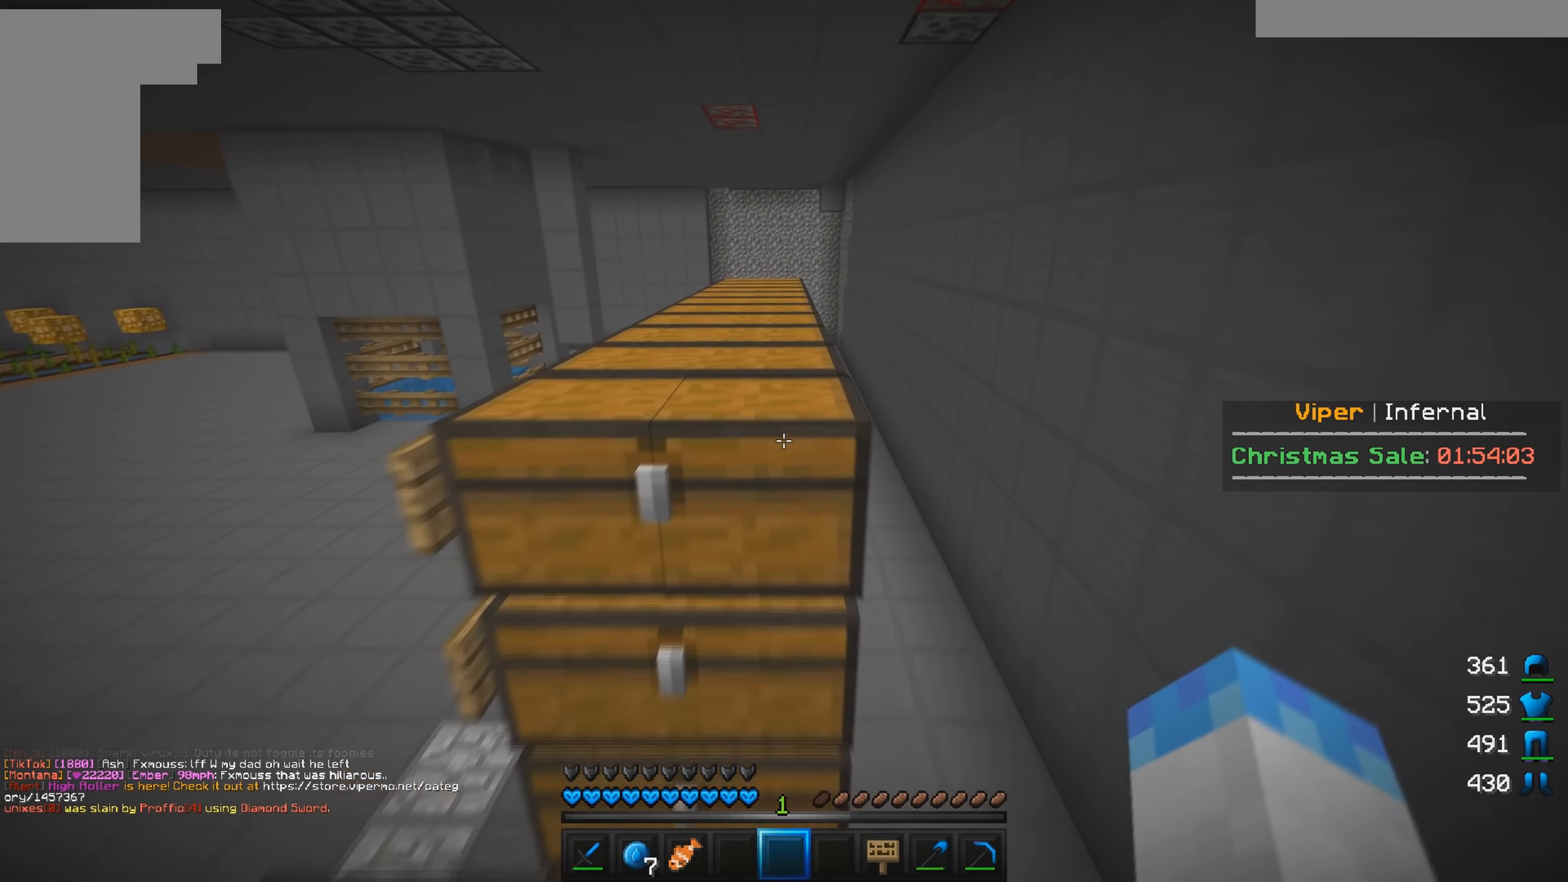
{"keys": ["w"], "mouse": [], "events": []}
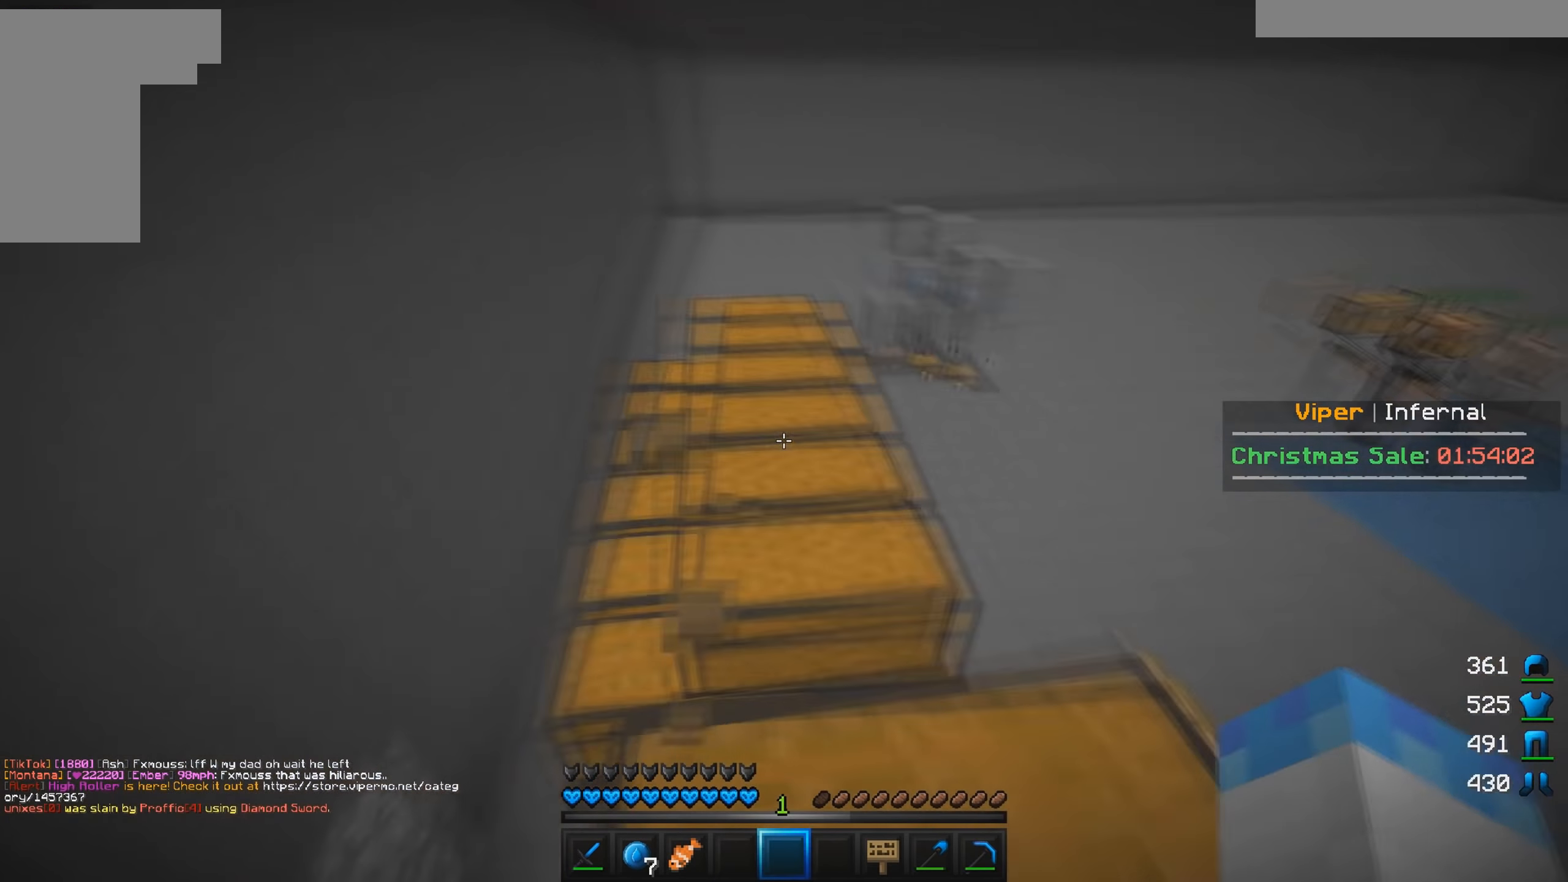
{"keys": ["d", "w"], "mouse": [], "events": [[483, "d", "down"]]}
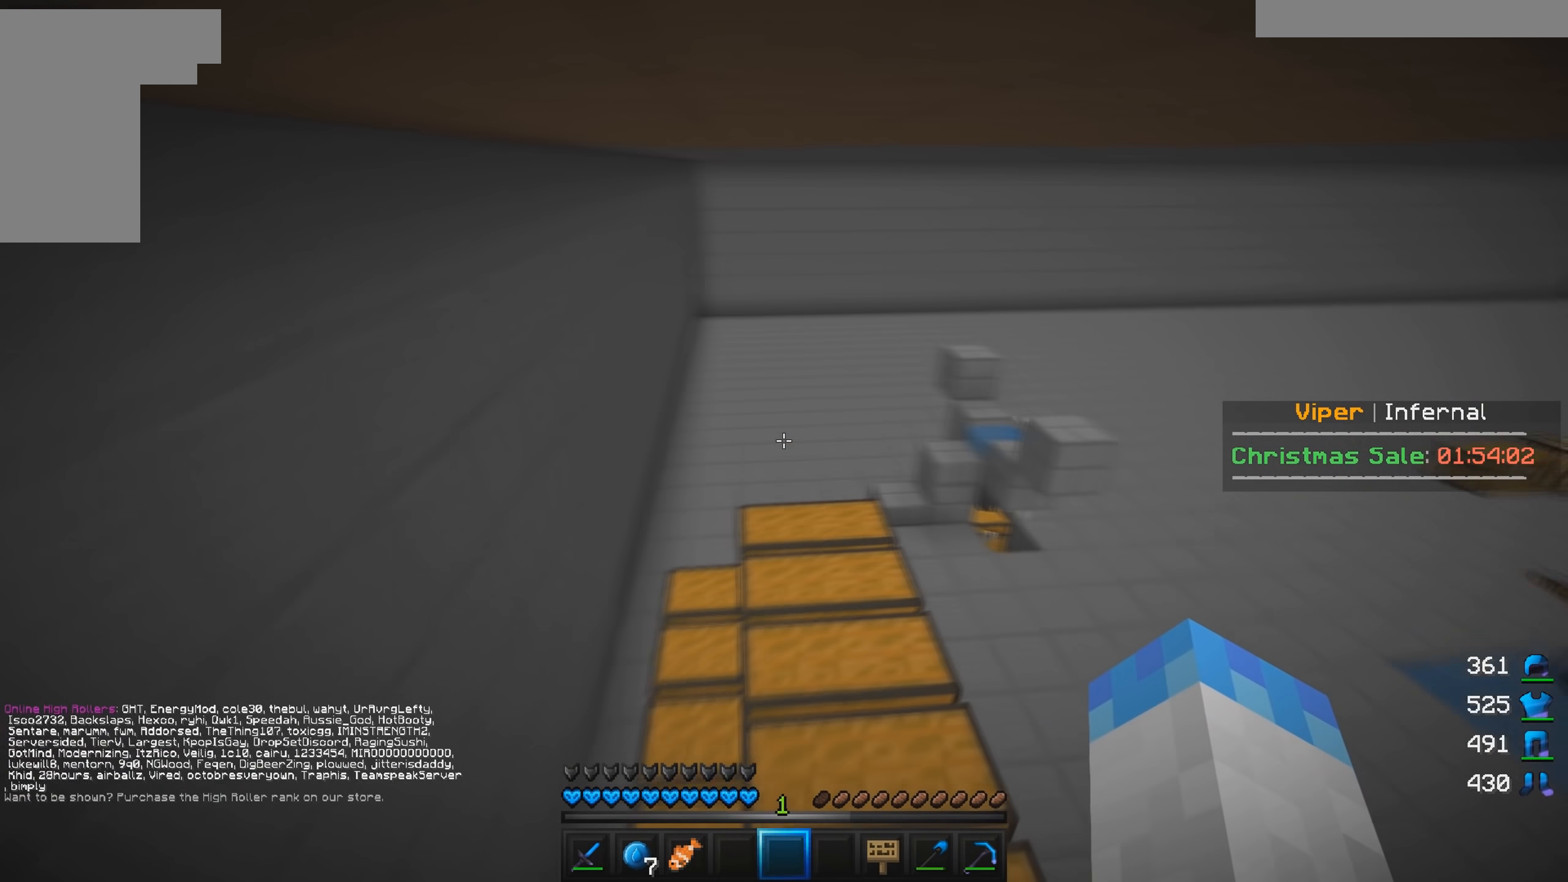
{"keys": ["d", "w"], "mouse": [], "events": [[300, "d", "up"], [383, "d", "down"]]}
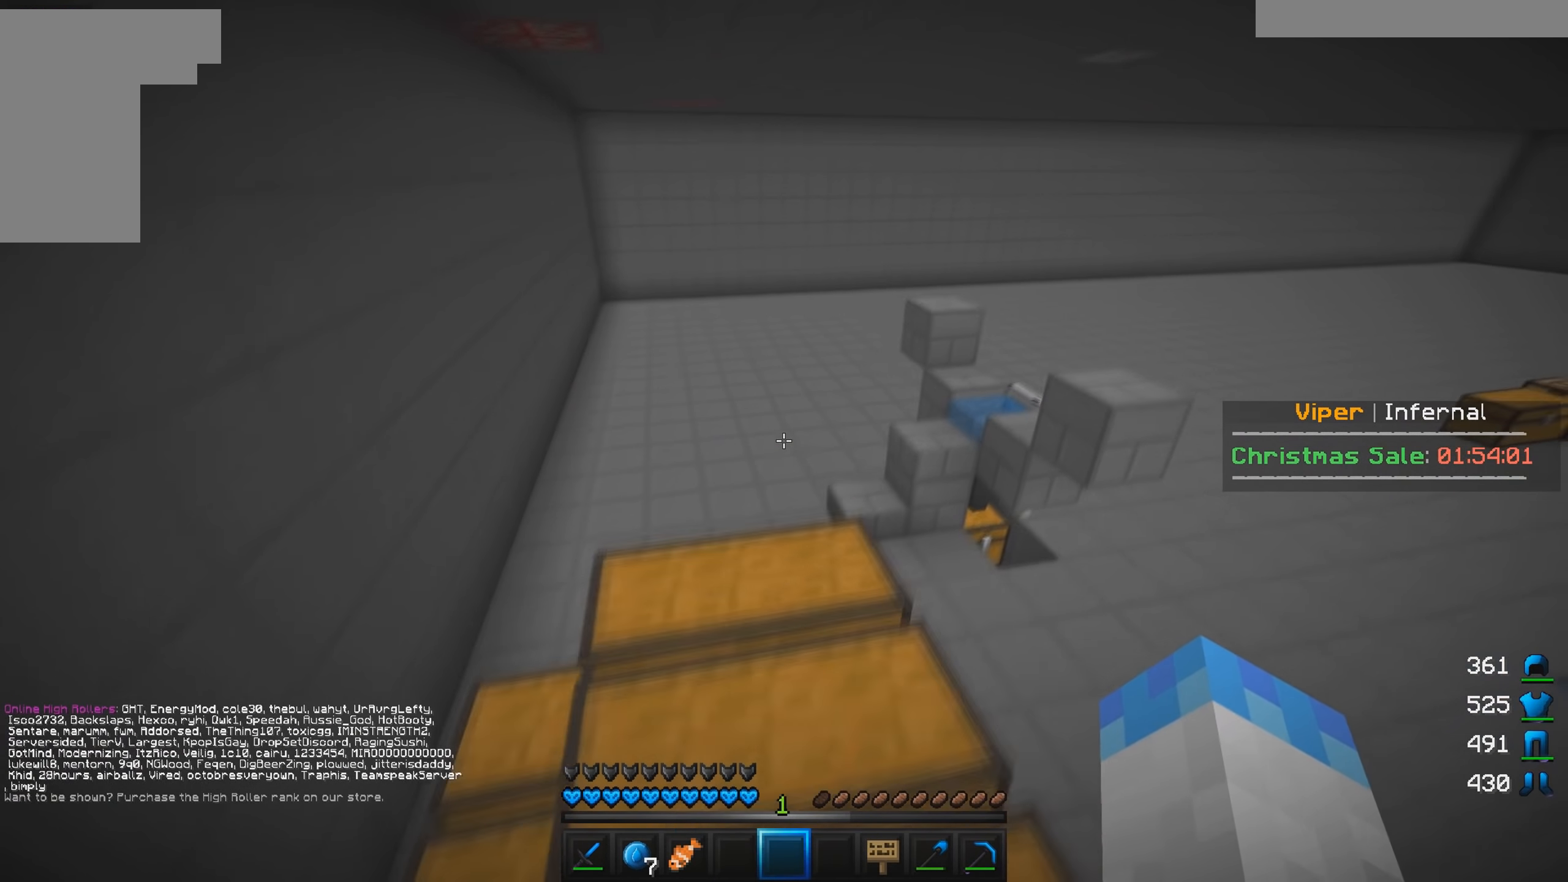
{"keys": ["w"], "mouse": [], "events": [[100, "d", "up"]]}
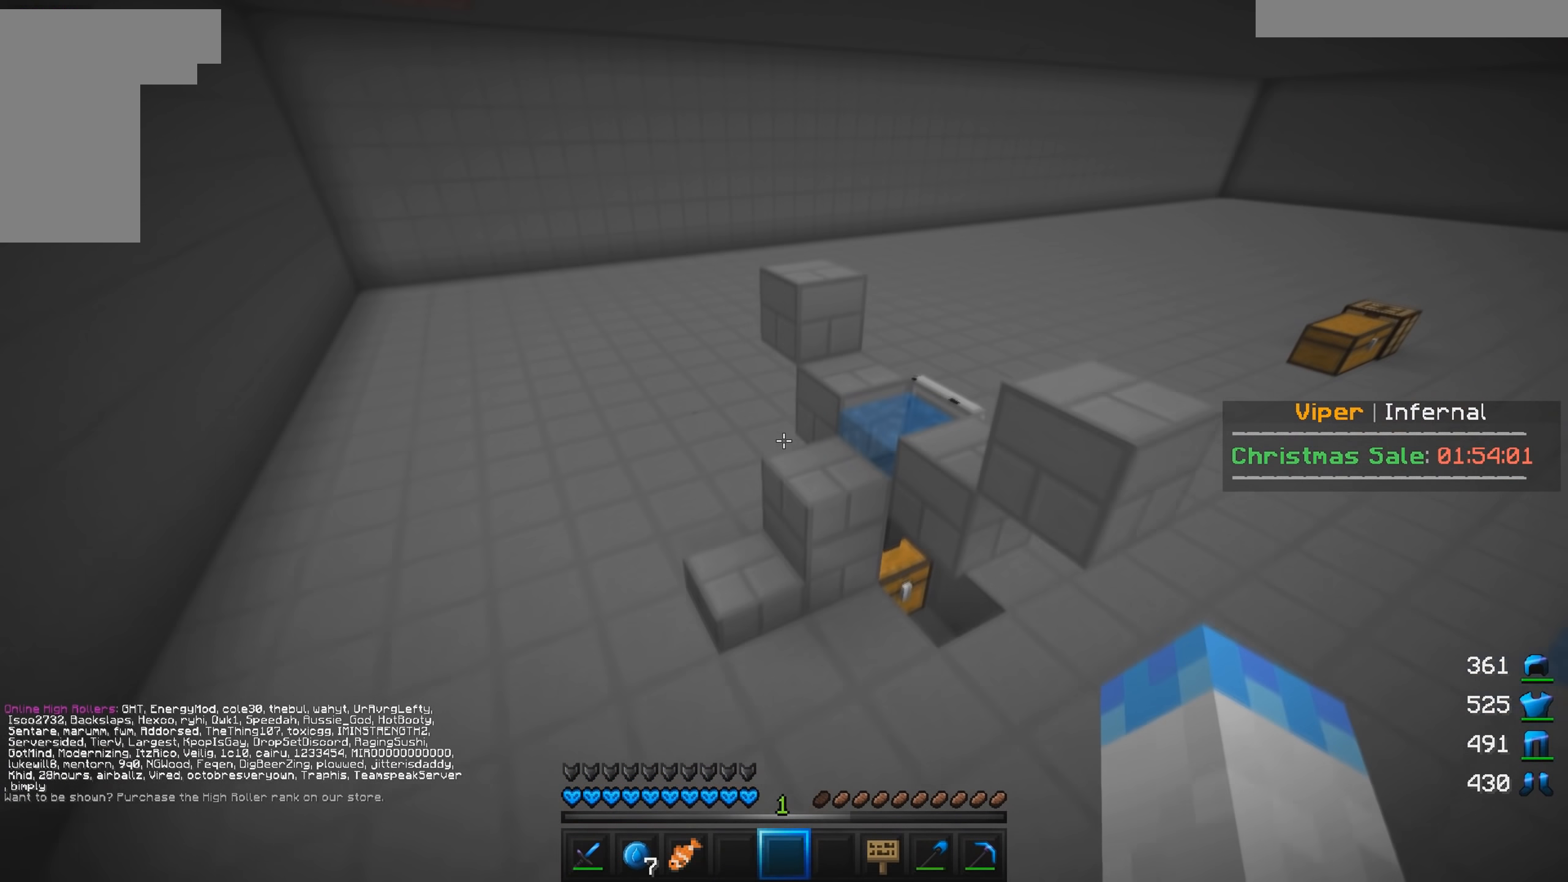
{"keys": ["a", "w"], "mouse": [], "events": [[417, "a", "down"]]}
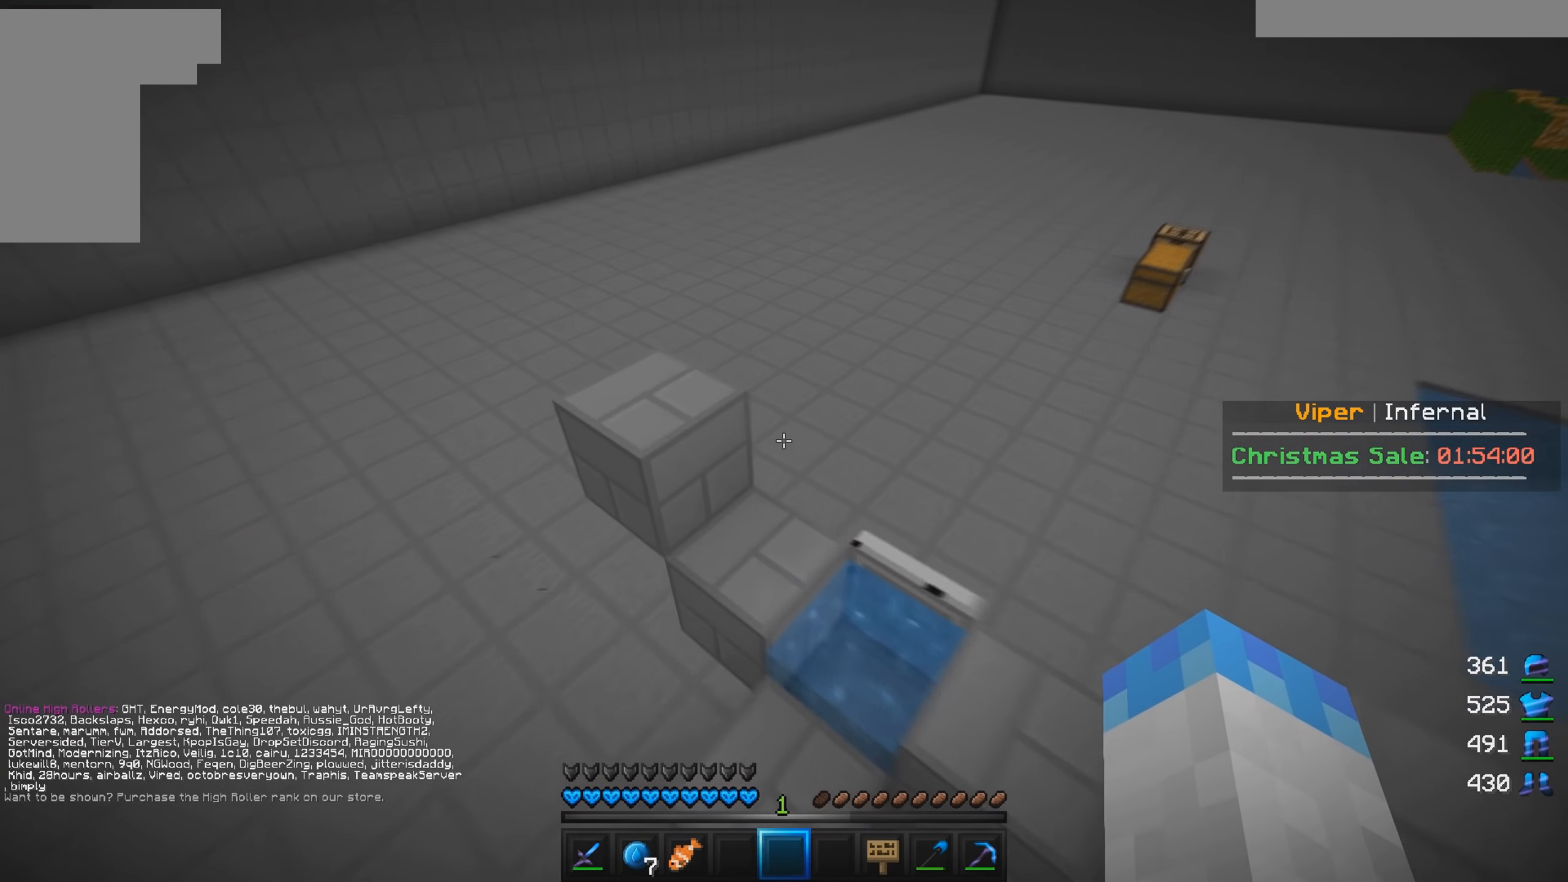
{"keys": ["a"], "mouse": [], "events": [[83, "a", "up"], [167, "d", "down"], [350, "a", "down"], [467, "d", "up"], [500, "w", "up"]]}
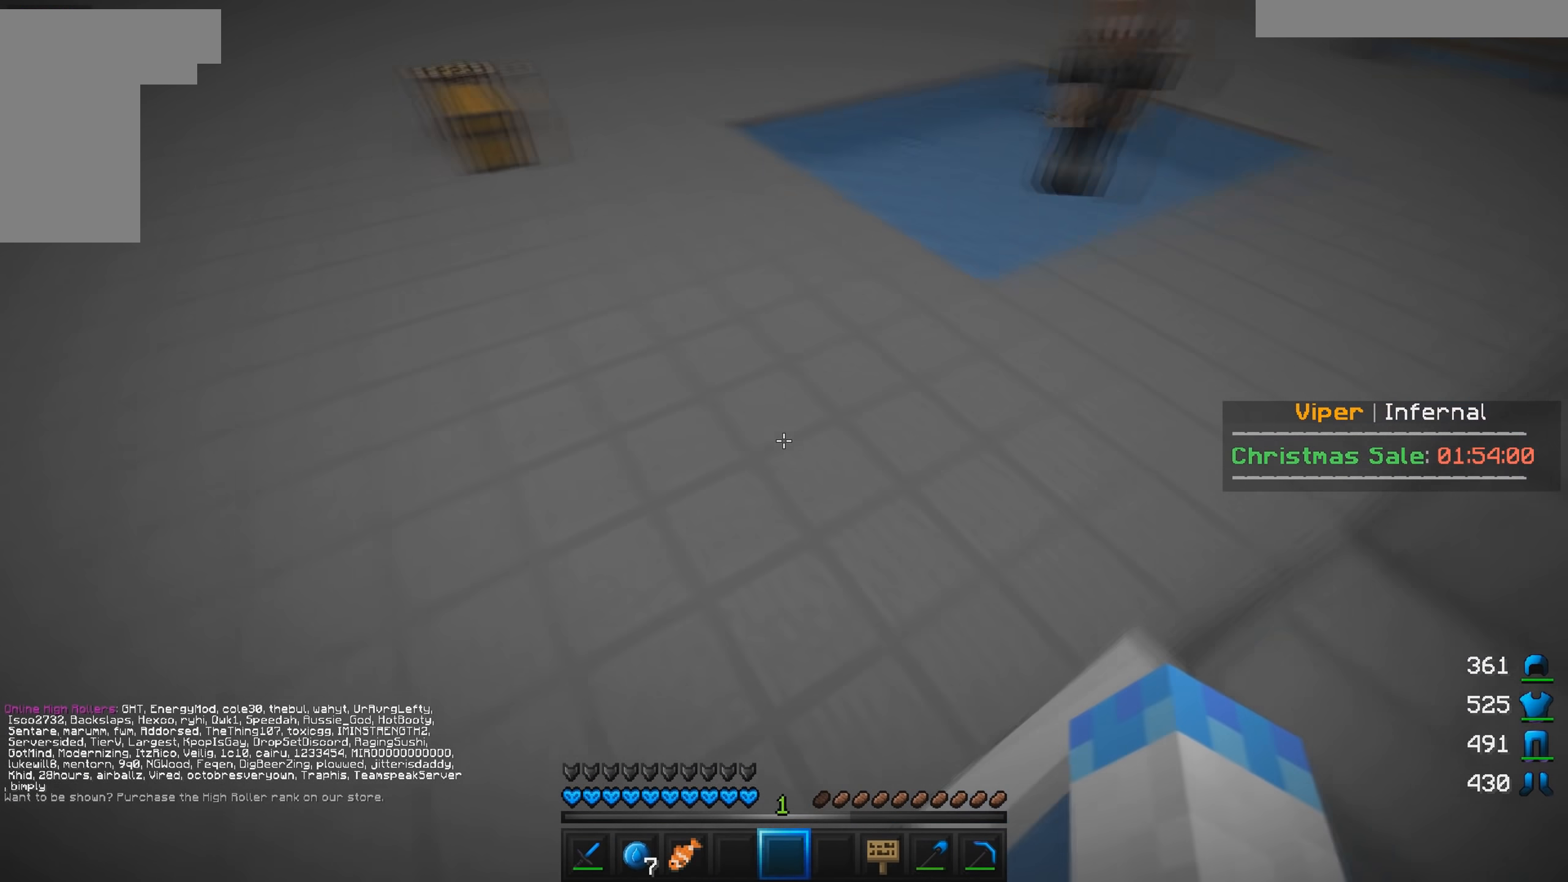
{"keys": ["w"], "mouse": [], "events": [[50, "s", "down"], [67, "d", "down"], [100, "a", "up"], [150, "s", "up"], [350, "d", "up"], [500, "w", "down"]]}
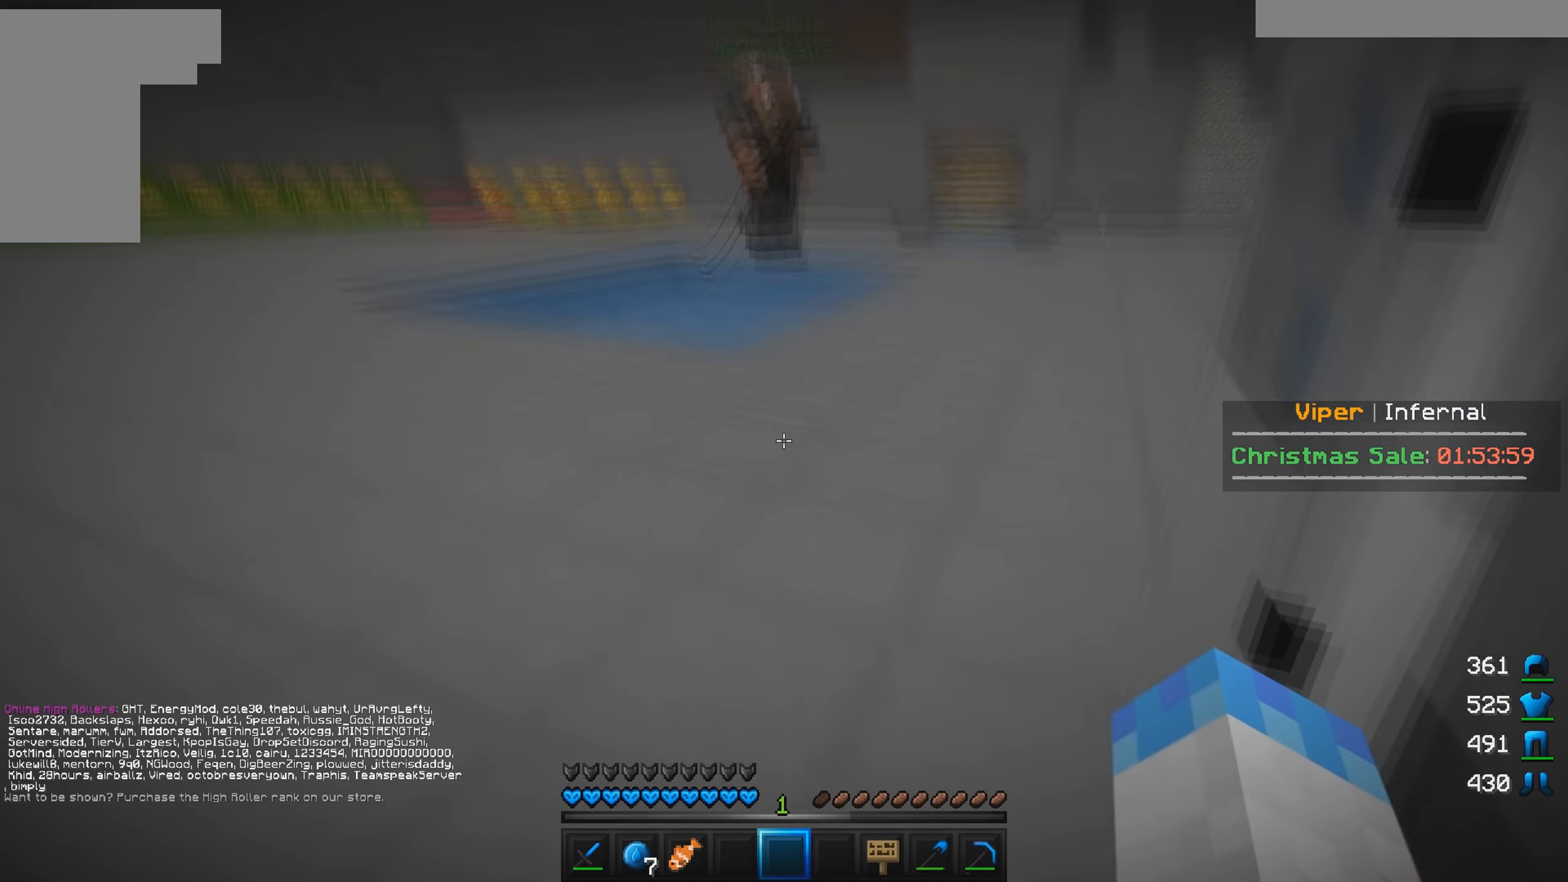
{"keys": ["a", "w"], "mouse": [], "events": [[417, "a", "down"]]}
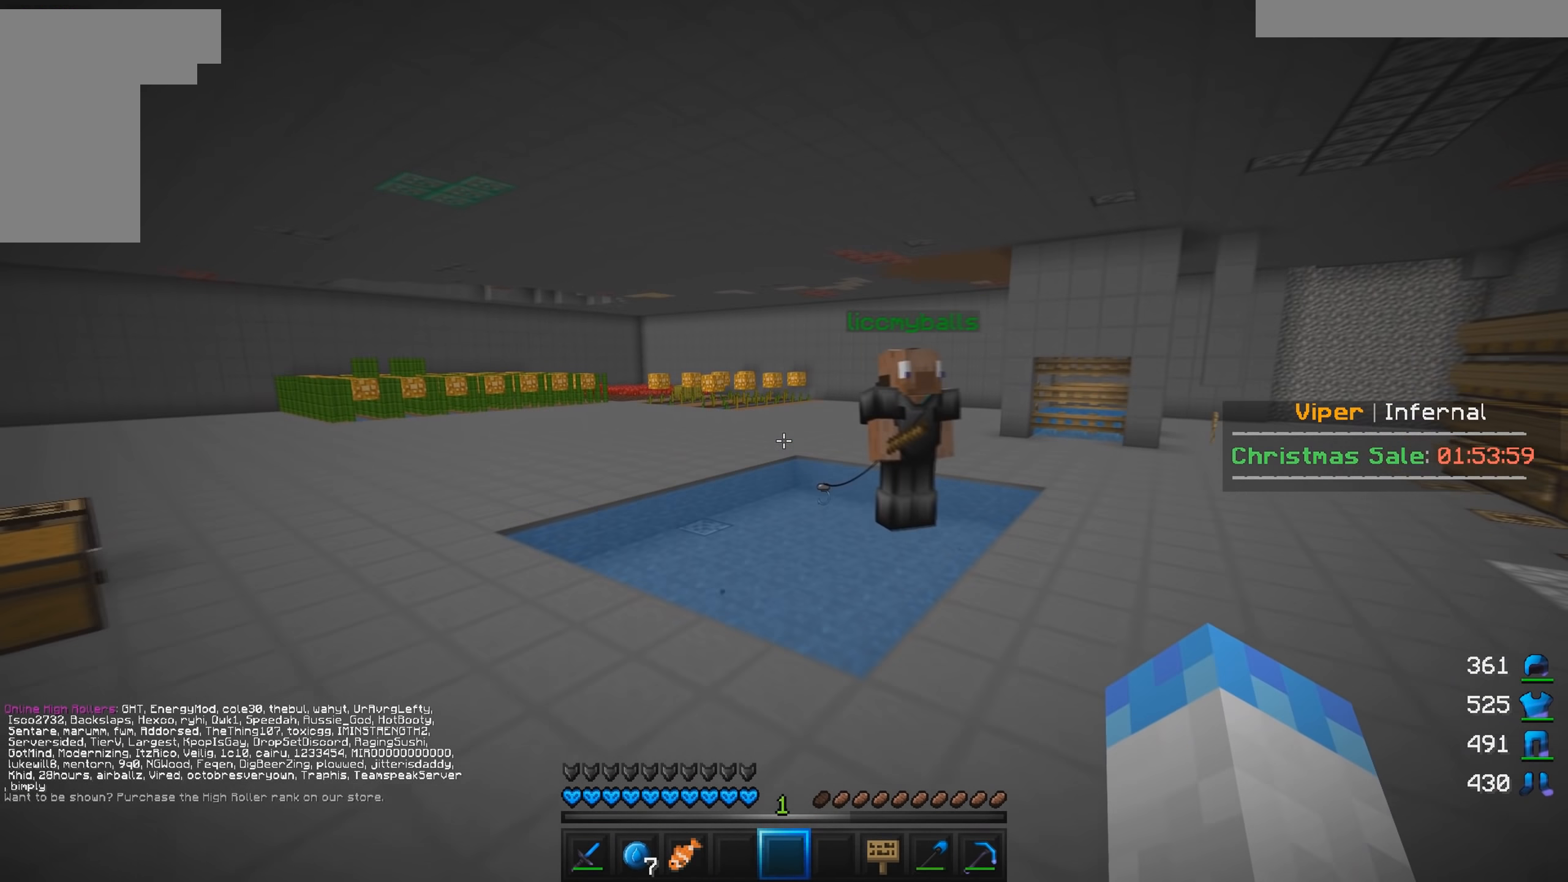
{"keys": ["w"], "mouse": [], "events": [[283, "a", "up"]]}
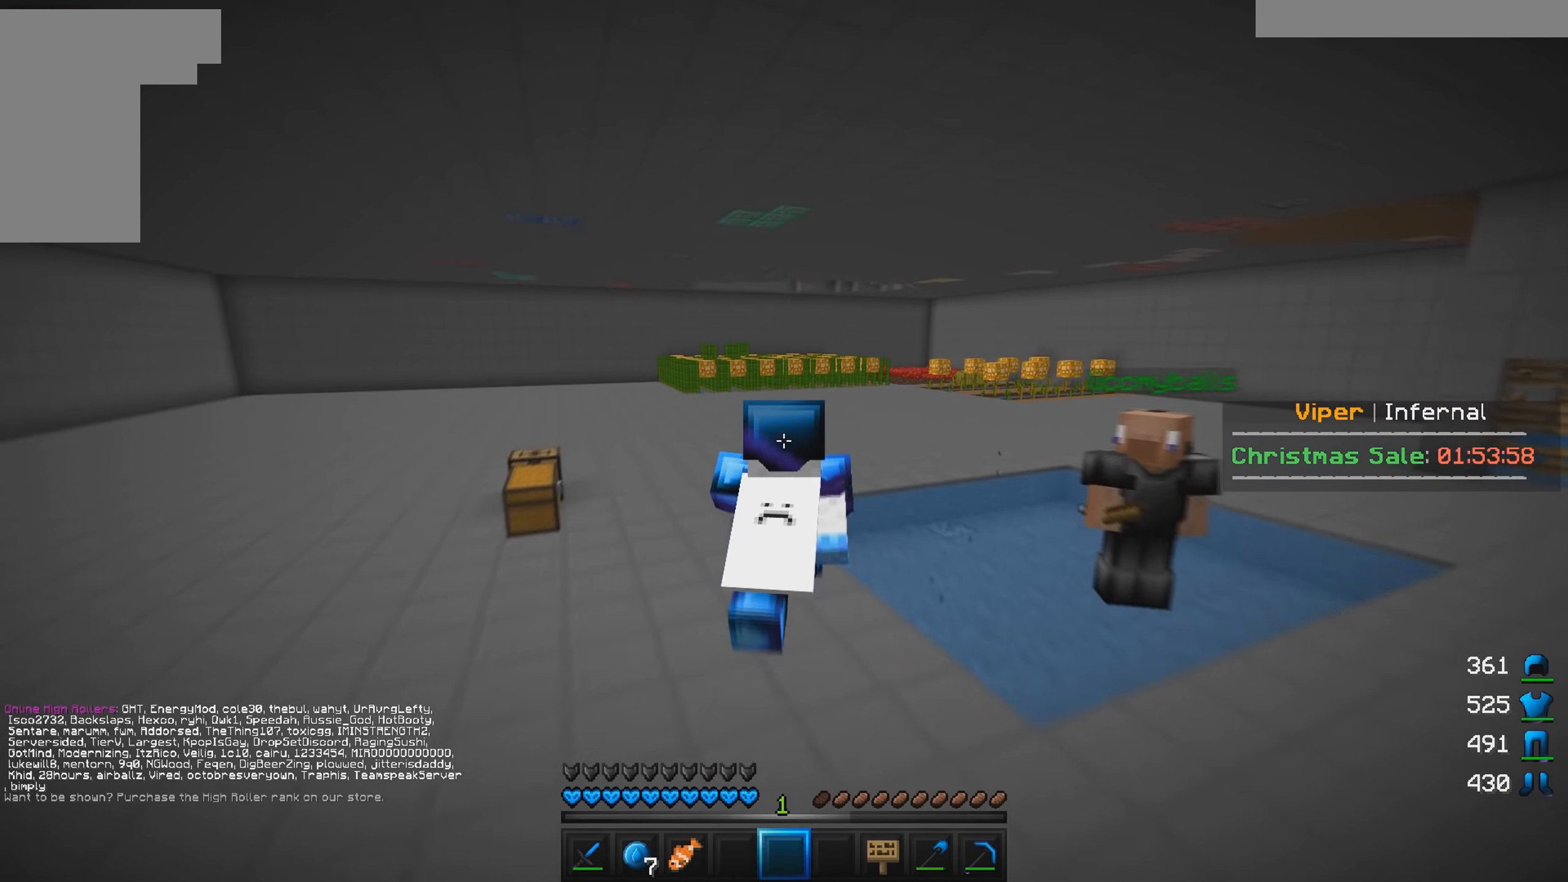
{"keys": ["w"], "mouse": [], "events": []}
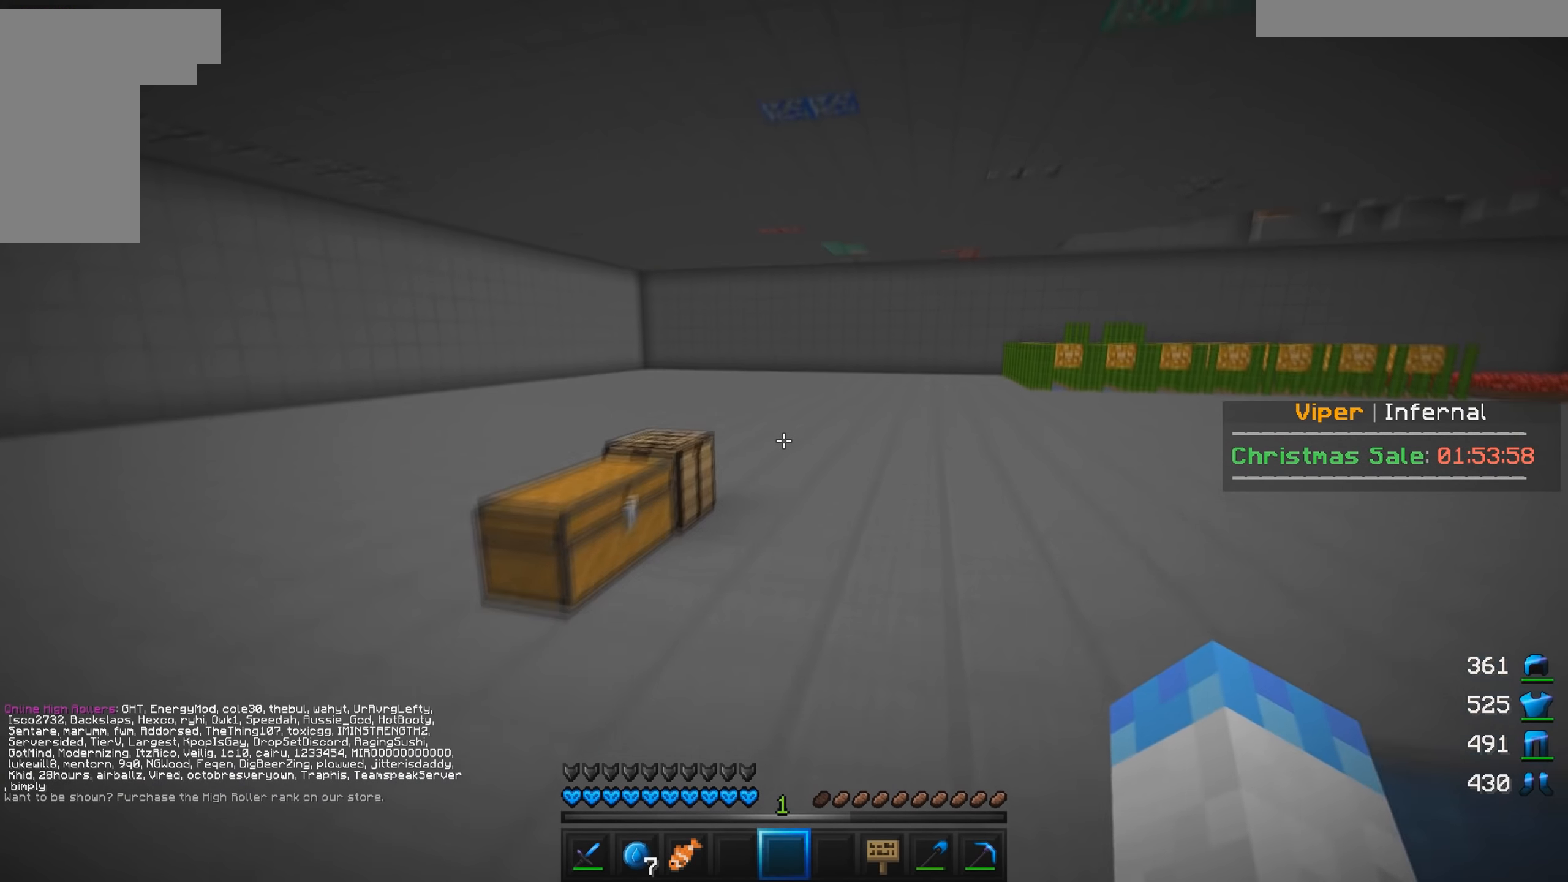
{"keys": ["a", "w"], "mouse": [], "events": [[200, "a", "down"]]}
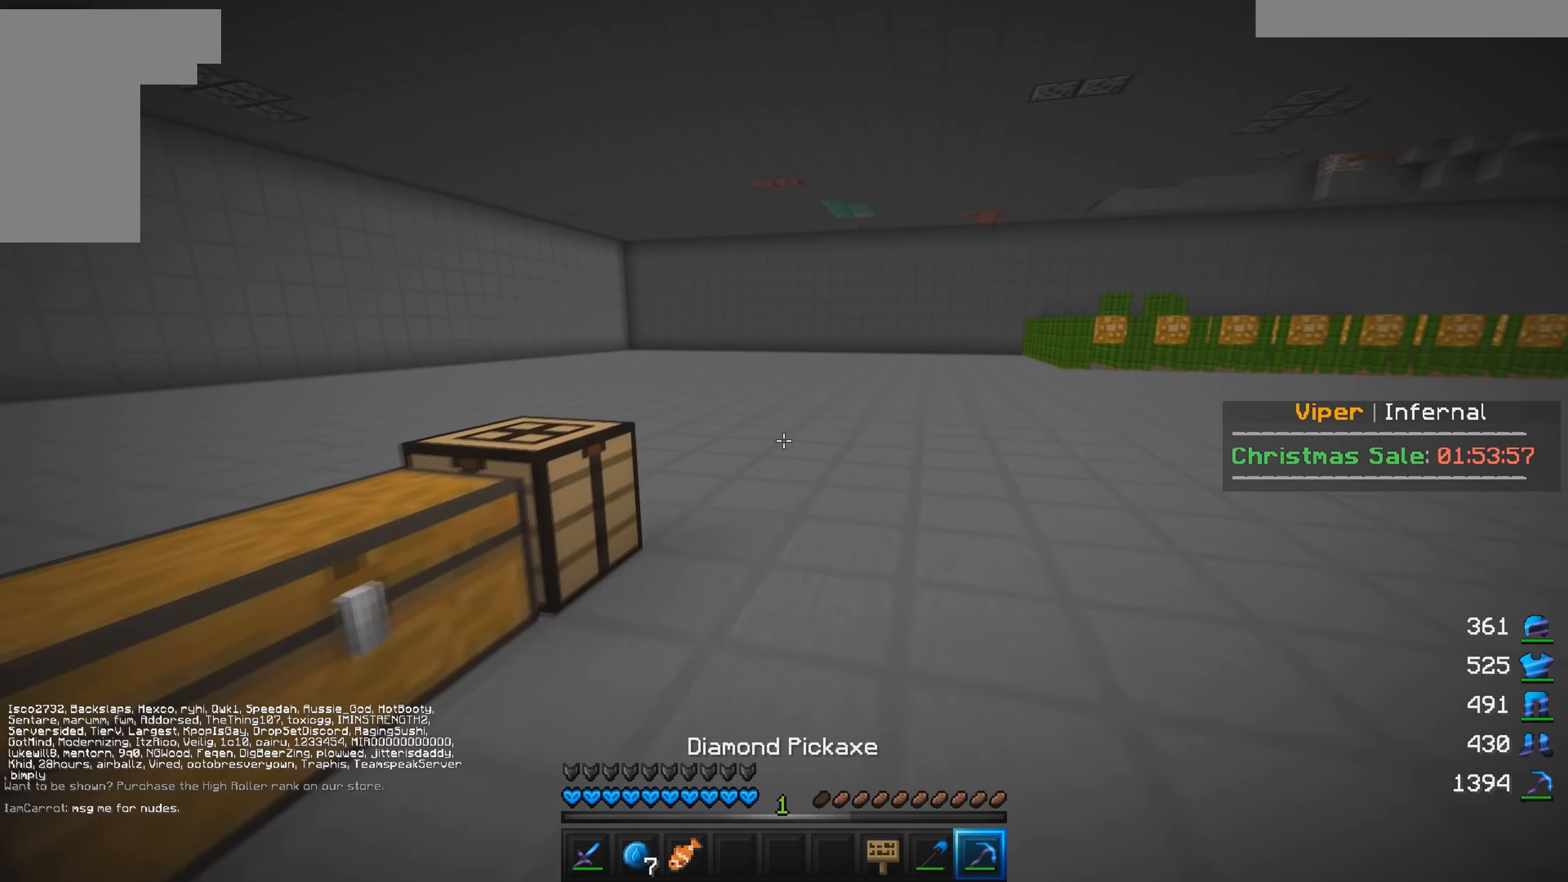
{"keys": ["w"], "mouse": [], "events": [[250, "a", "up"]]}
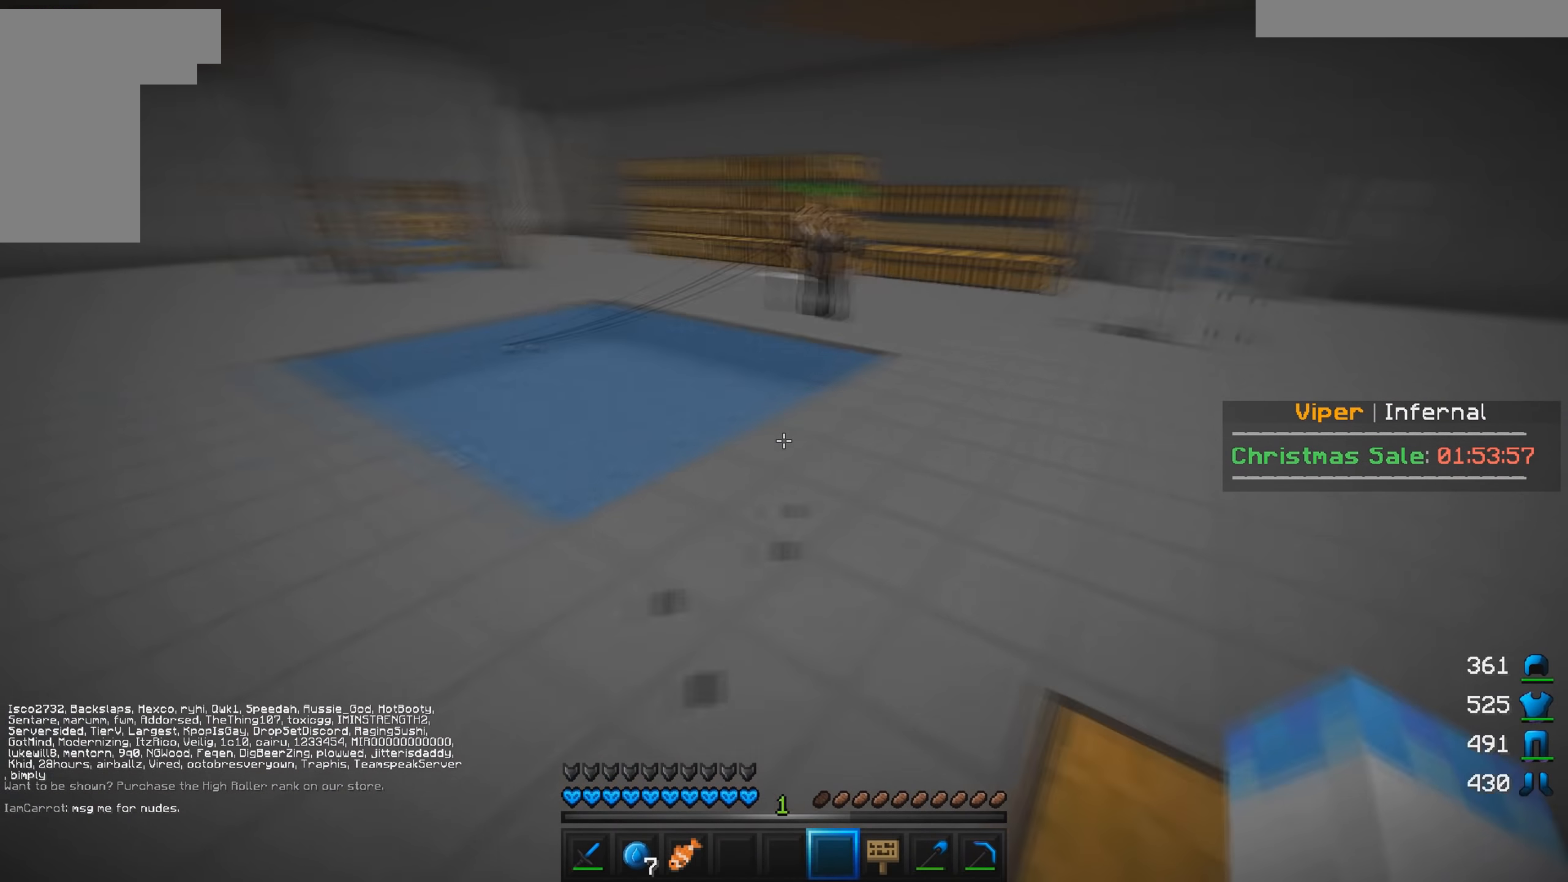
{"keys": ["w"], "mouse": [], "events": []}
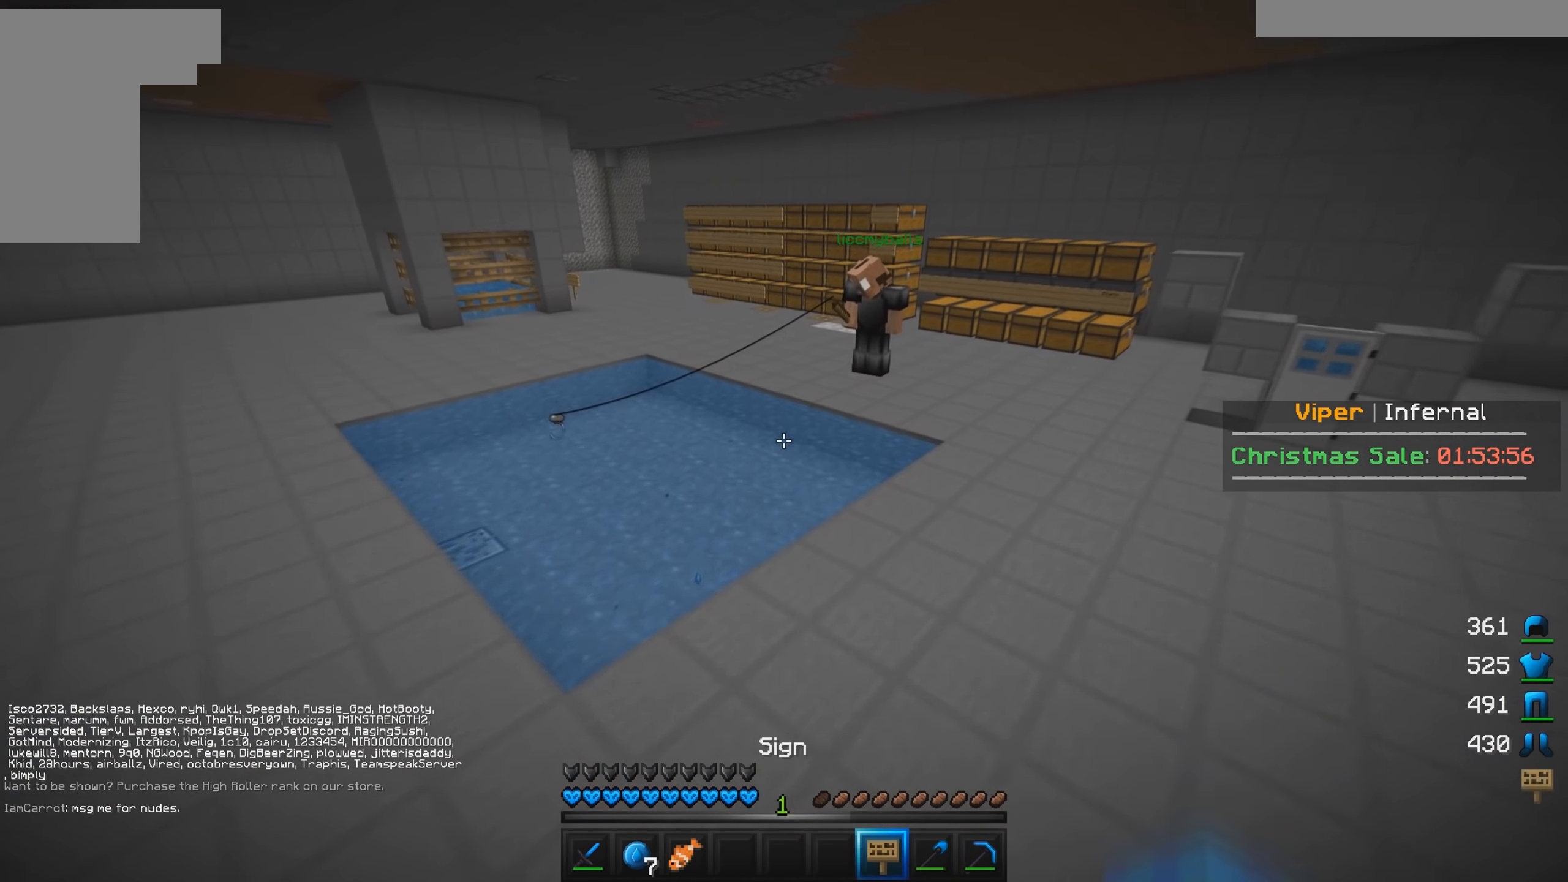
{"keys": [], "mouse": ["left"]}
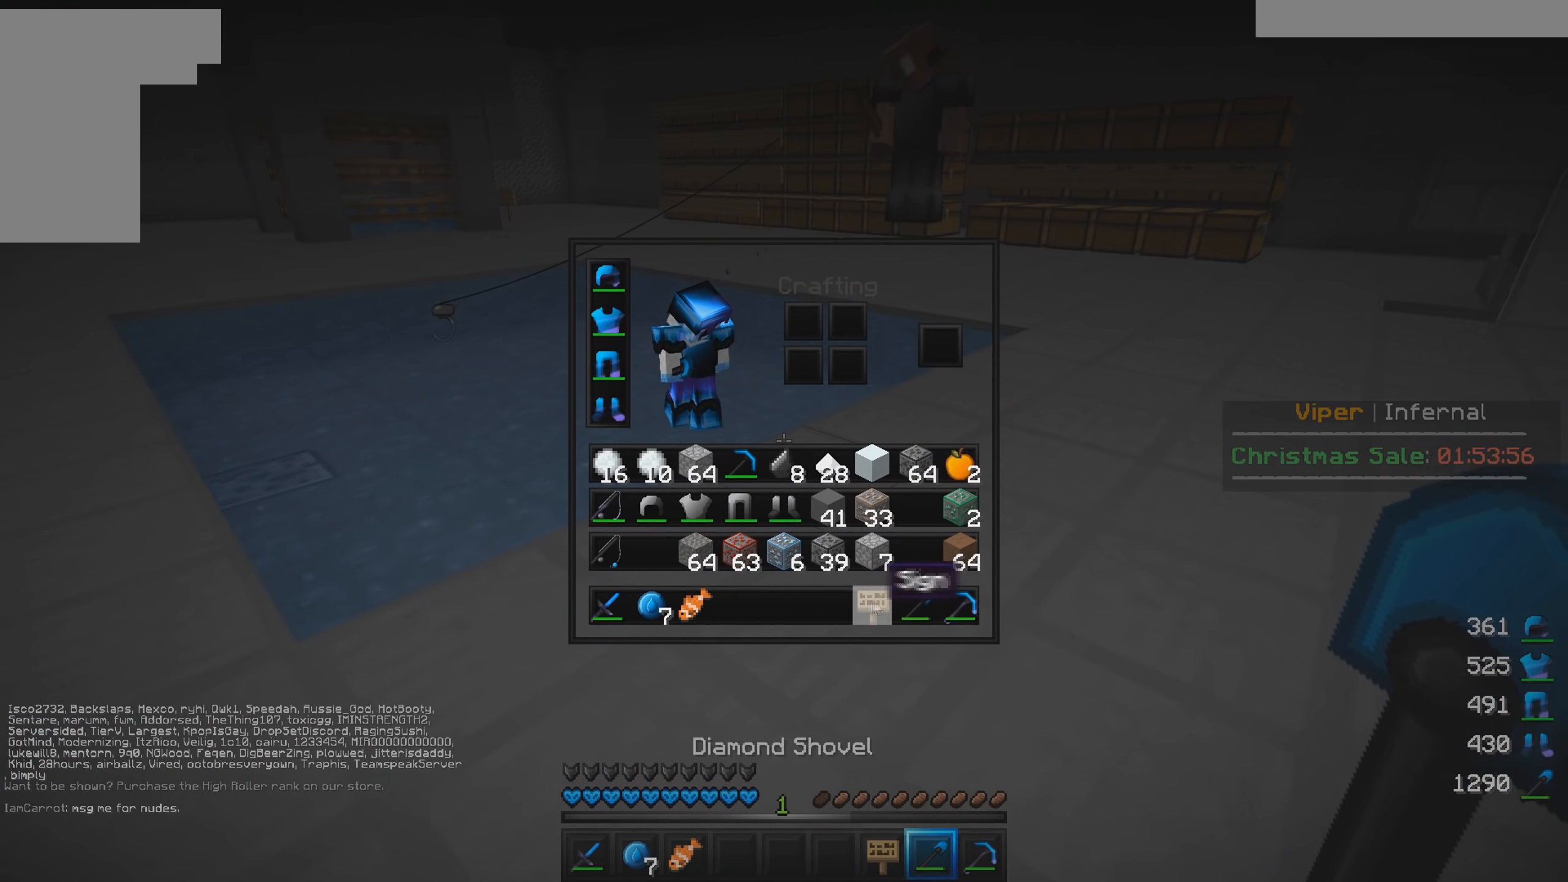
{"keys": [], "mouse": ["left"], "events": [[250, "mouse_left", "up"], [433, "mouse_left", "down"]]}